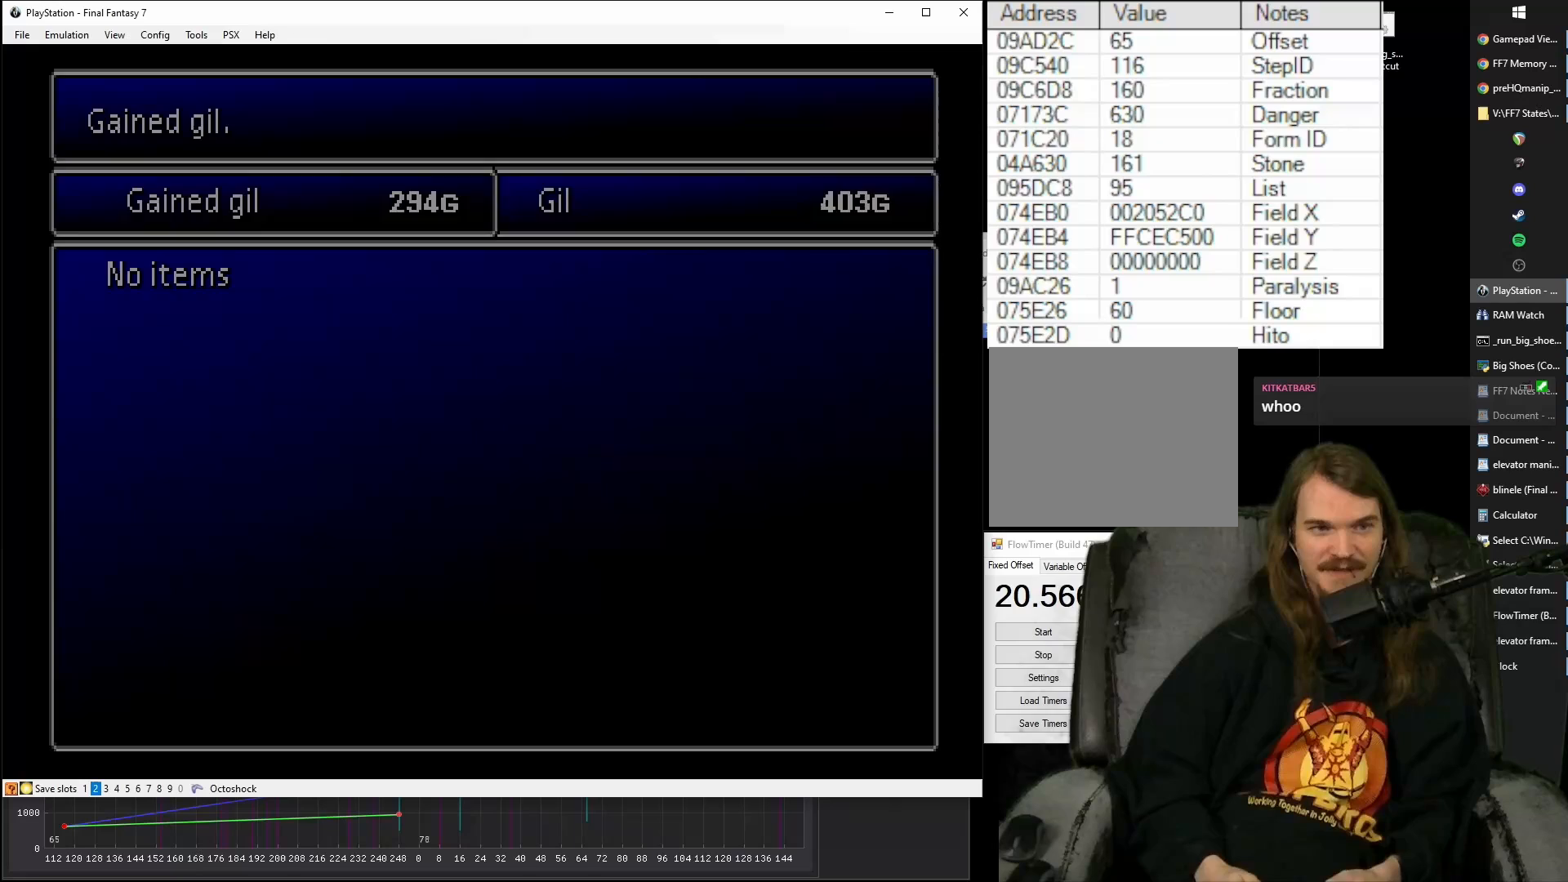
Gameplay with a controller (PlayStation layout); each line is a JSON object with the inputs held at the frame after it. "events" lists button and stick changes between this image and that frame as [ms after this image, input, new state], when the widget could be followed in between. Not read: L3 R3 left_stick right_stick.
{"buttons": ["CIRCLE"], "events": [[67, "CIRCLE", "up"], [150, "CIRCLE", "down"], [233, "CIRCLE", "up"], [300, "CIRCLE", "down"], [400, "CIRCLE", "up"], [450, "CIRCLE", "down"]]}
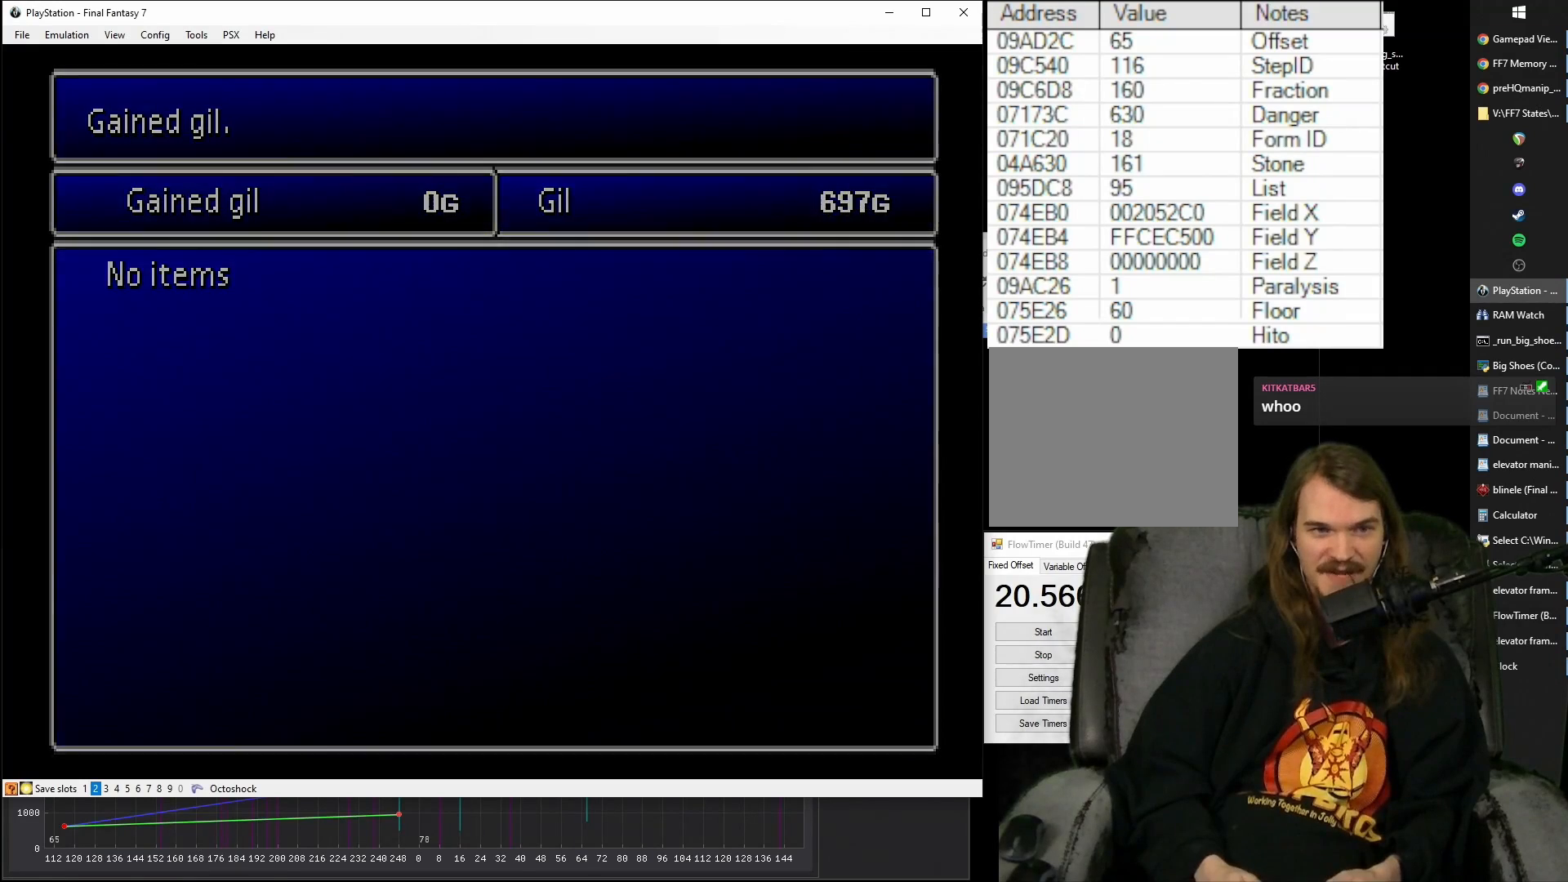
{"buttons": [], "events": [[33, "CIRCLE", "up"], [117, "CIRCLE", "down"], [183, "CIRCLE", "up"], [250, "CIRCLE", "down"], [317, "CIRCLE", "up"]]}
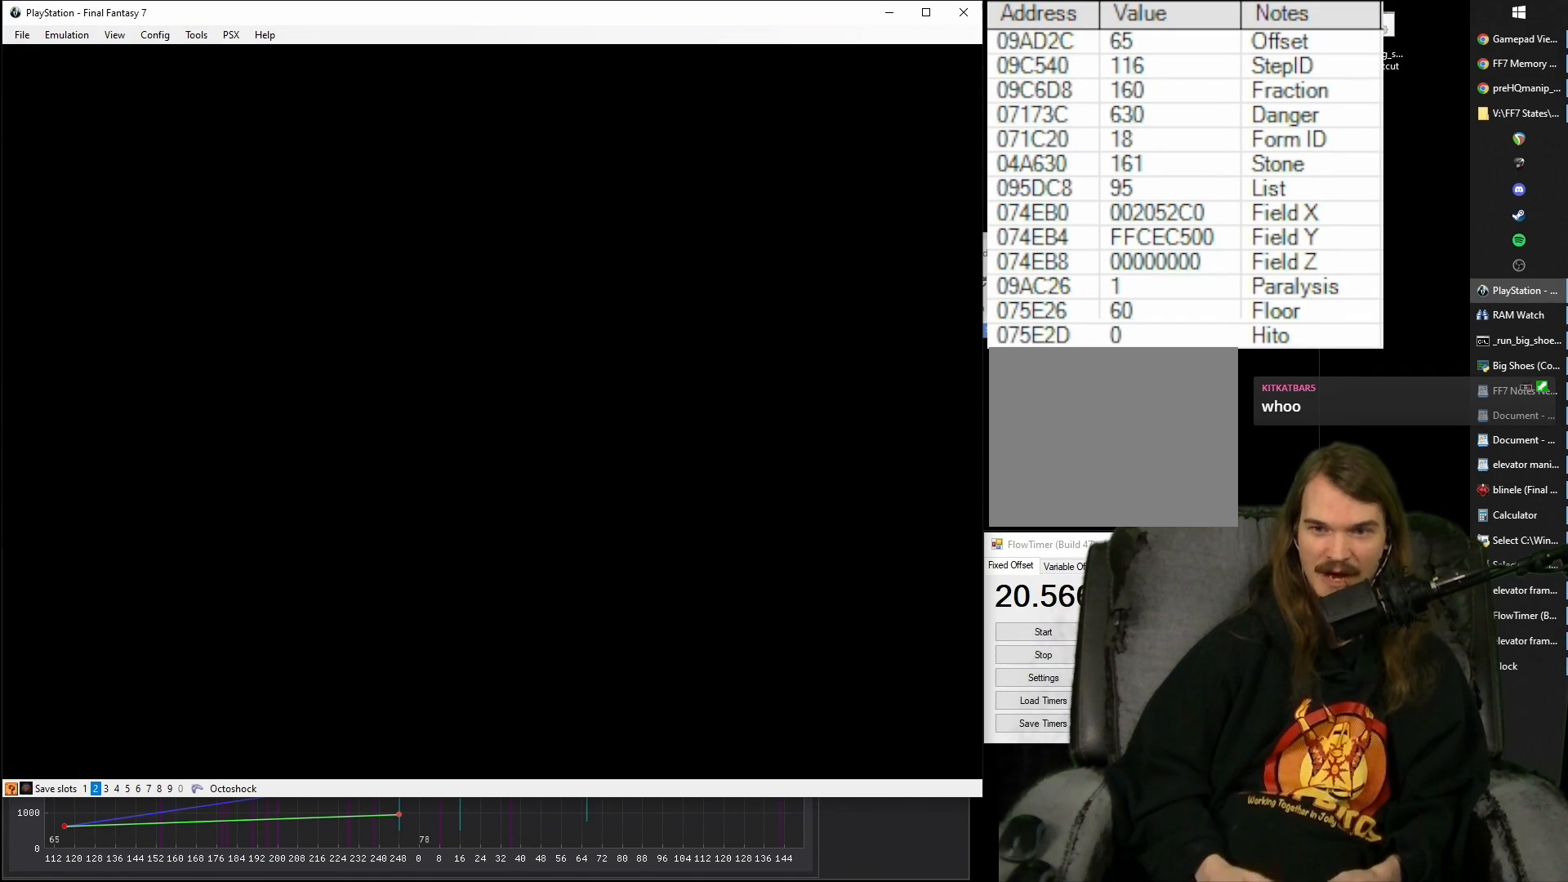
{"buttons": [], "events": []}
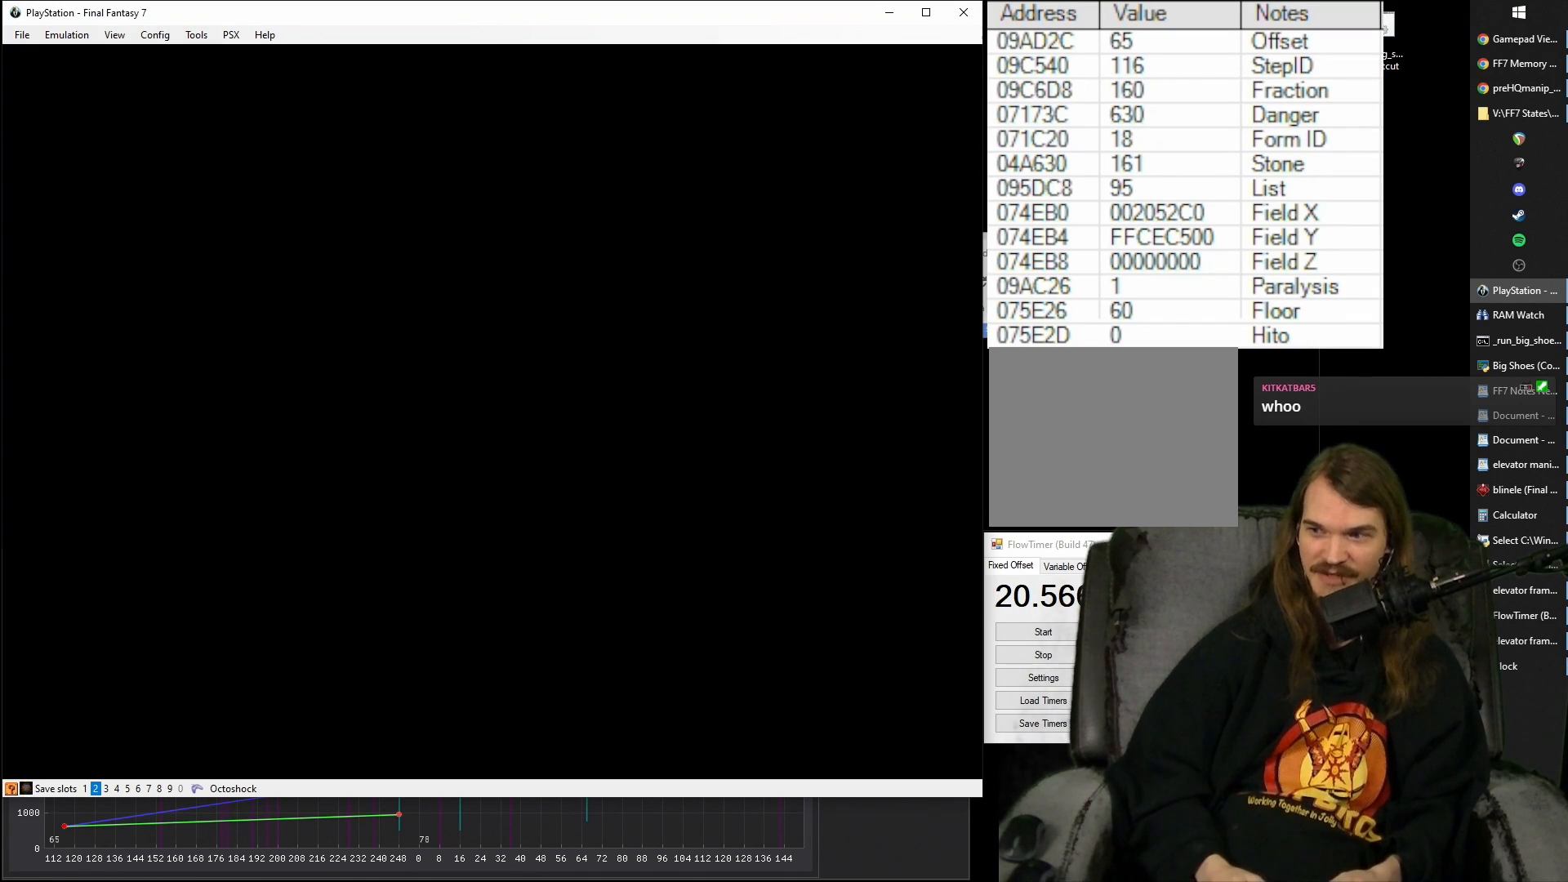
{"buttons": [], "events": []}
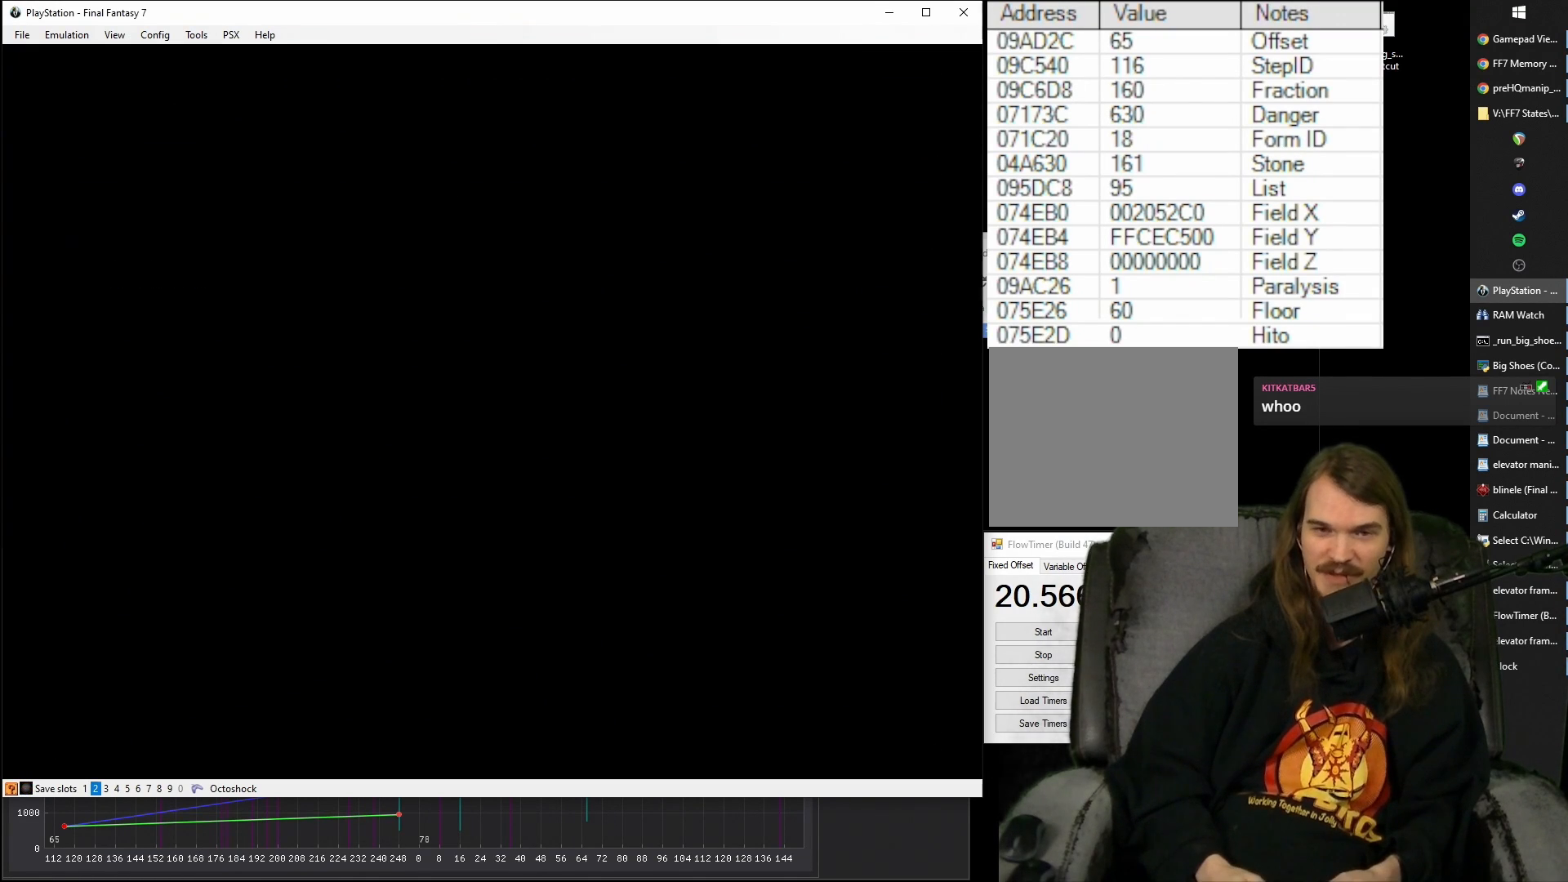
{"buttons": [], "events": []}
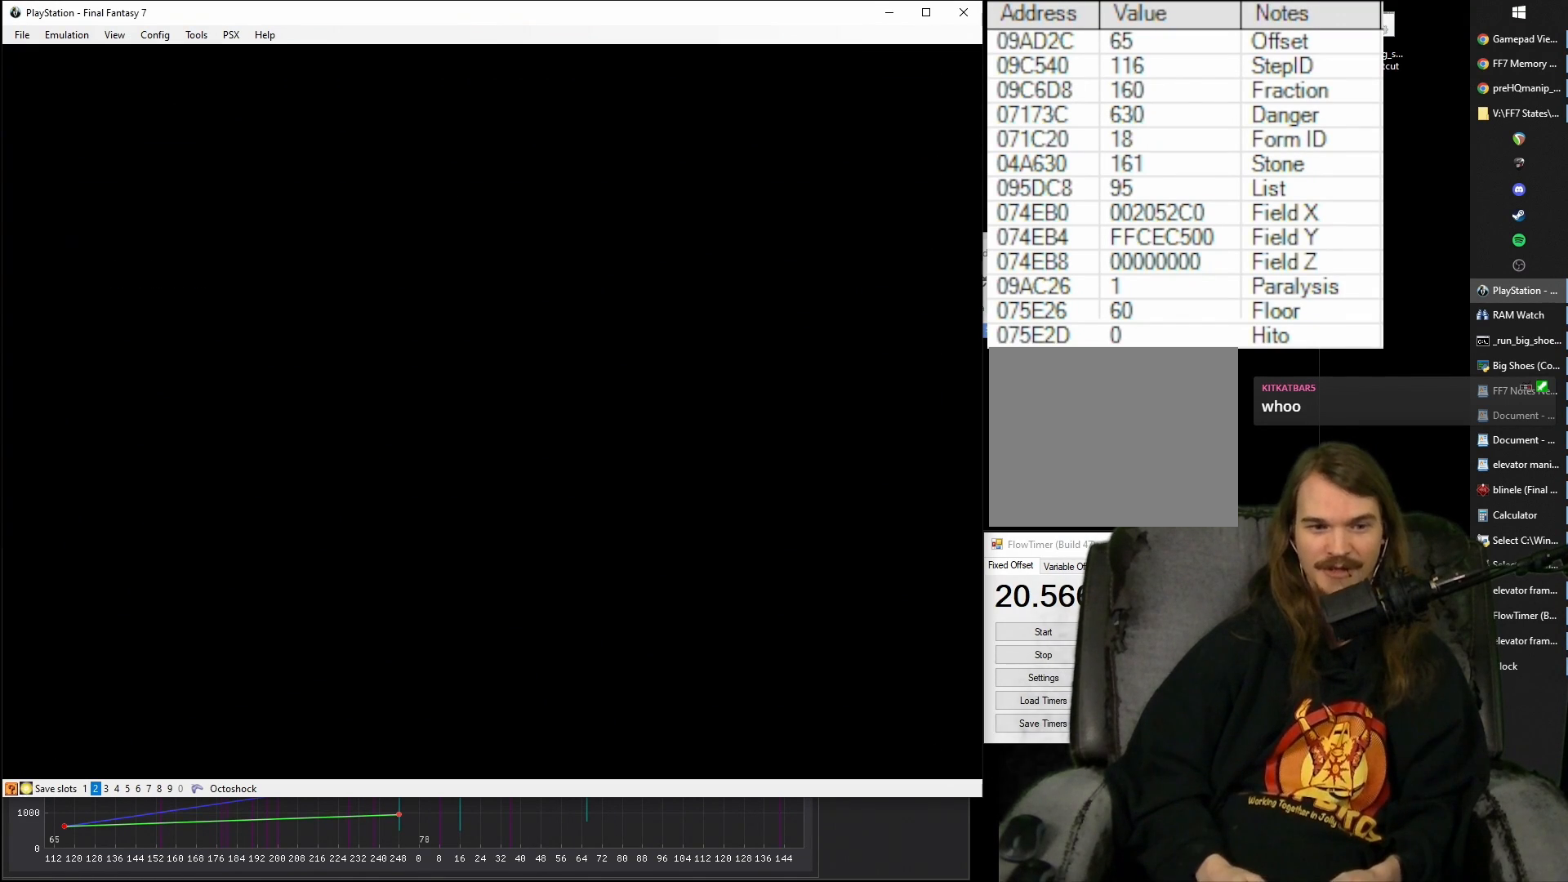
{"buttons": ["CIRCLE"], "events": [[500, "CIRCLE", "down"]]}
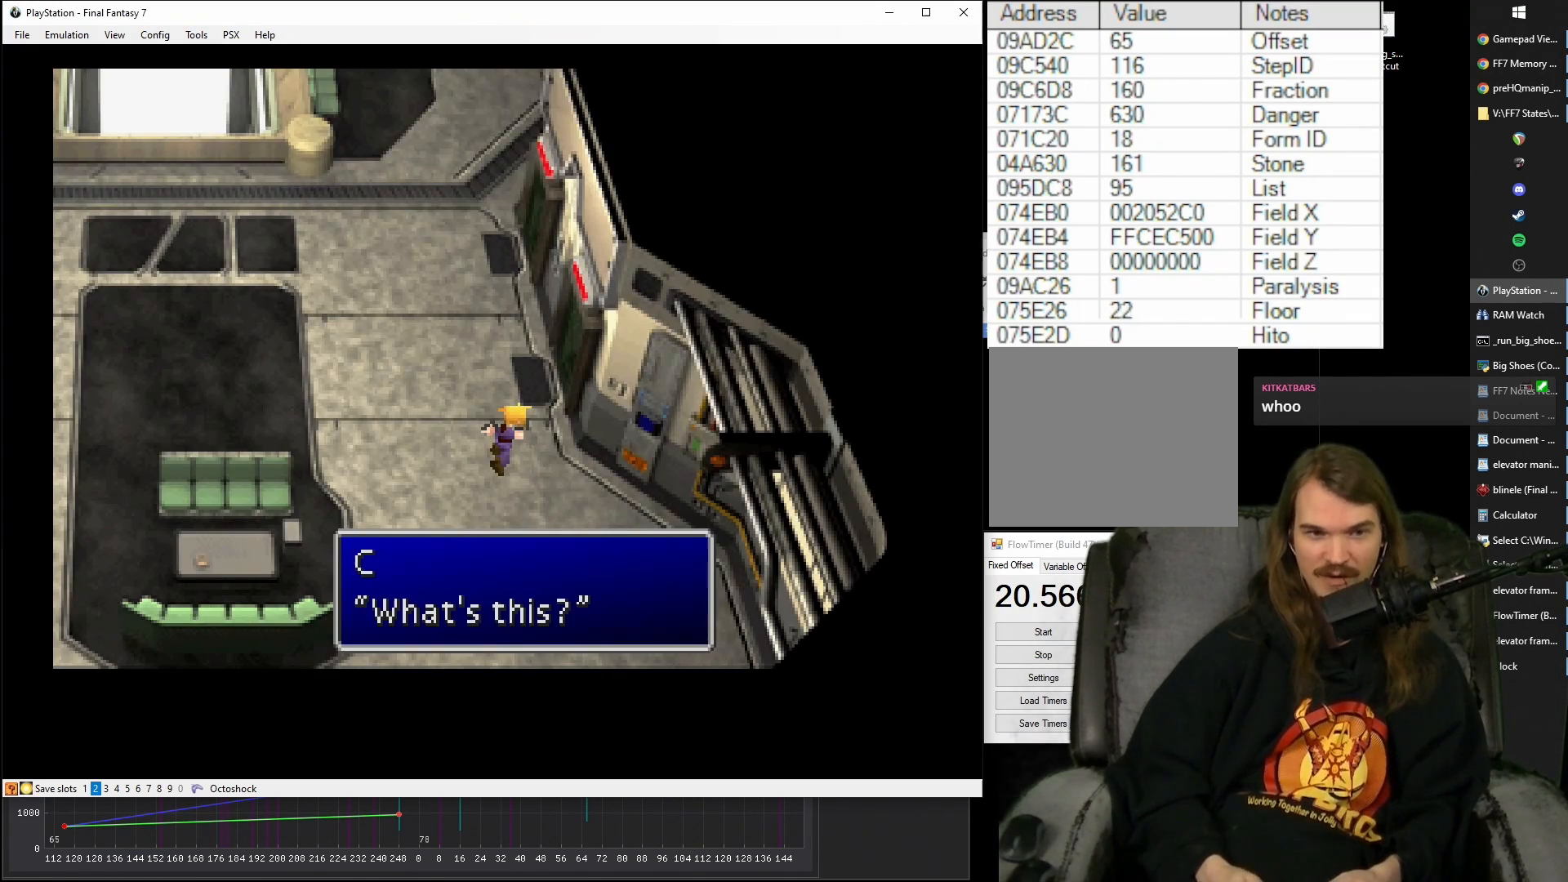
{"buttons": [], "events": [[117, "CIRCLE", "up"]]}
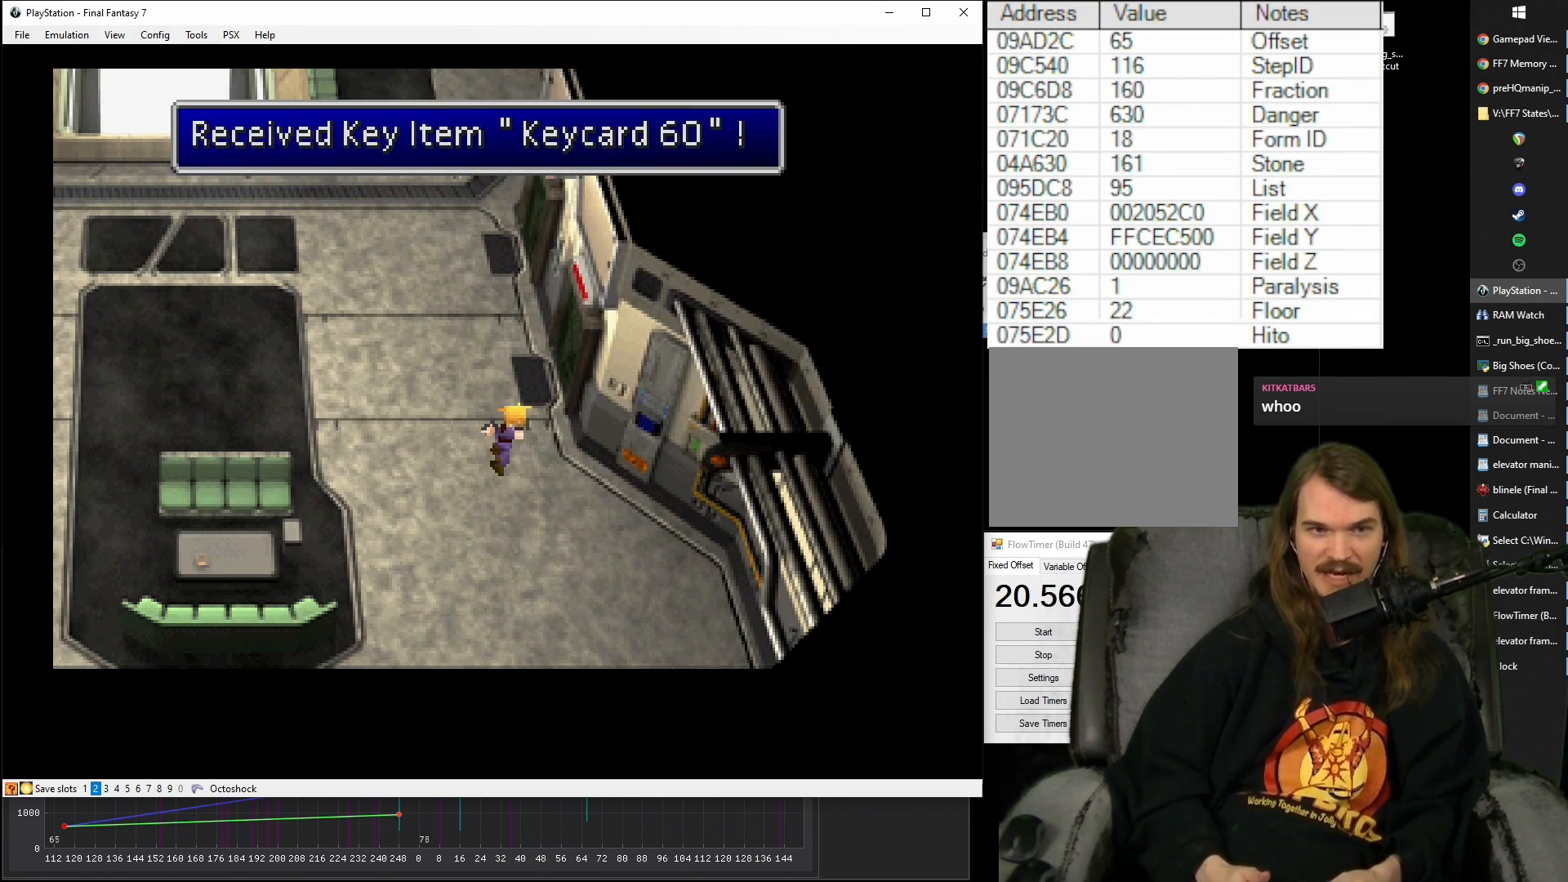
{"buttons": [], "events": []}
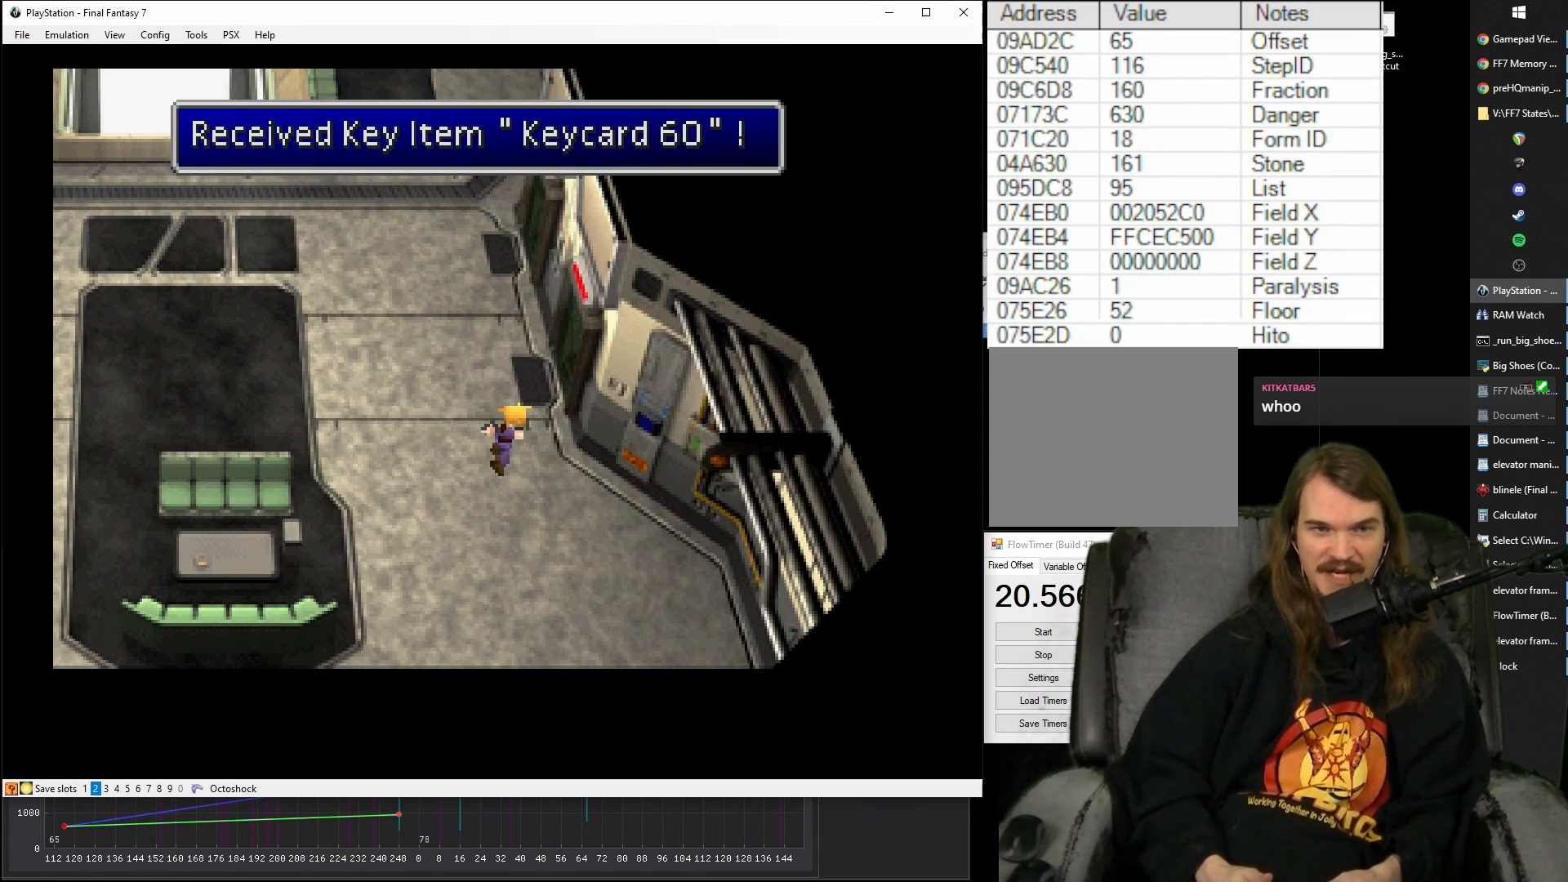
{"buttons": [], "events": []}
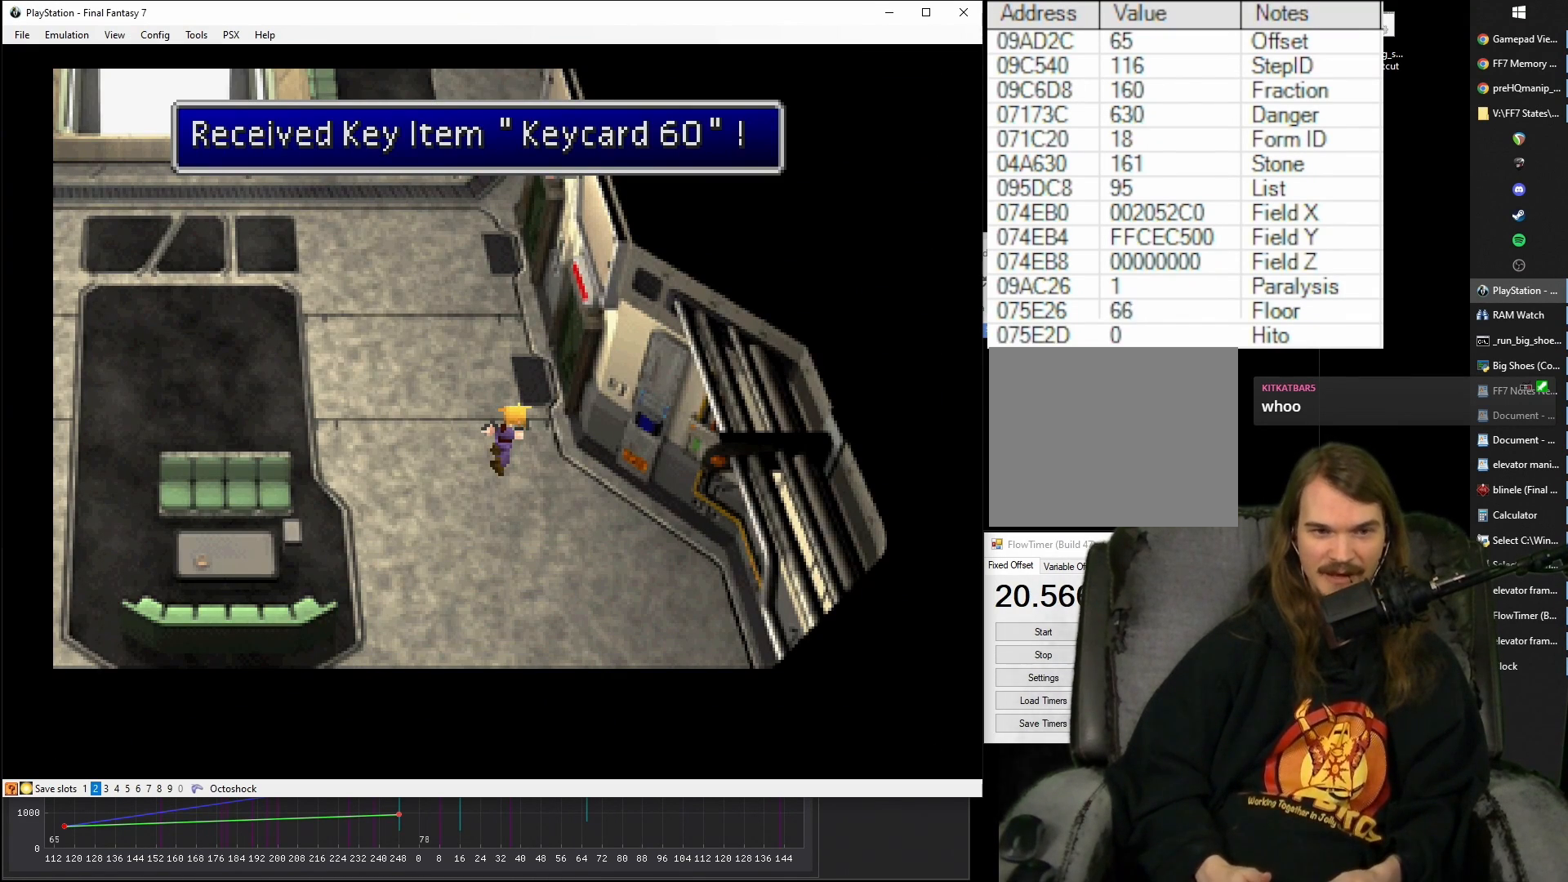
{"buttons": ["CIRCLE"], "events": [[433, "CIRCLE", "down"]]}
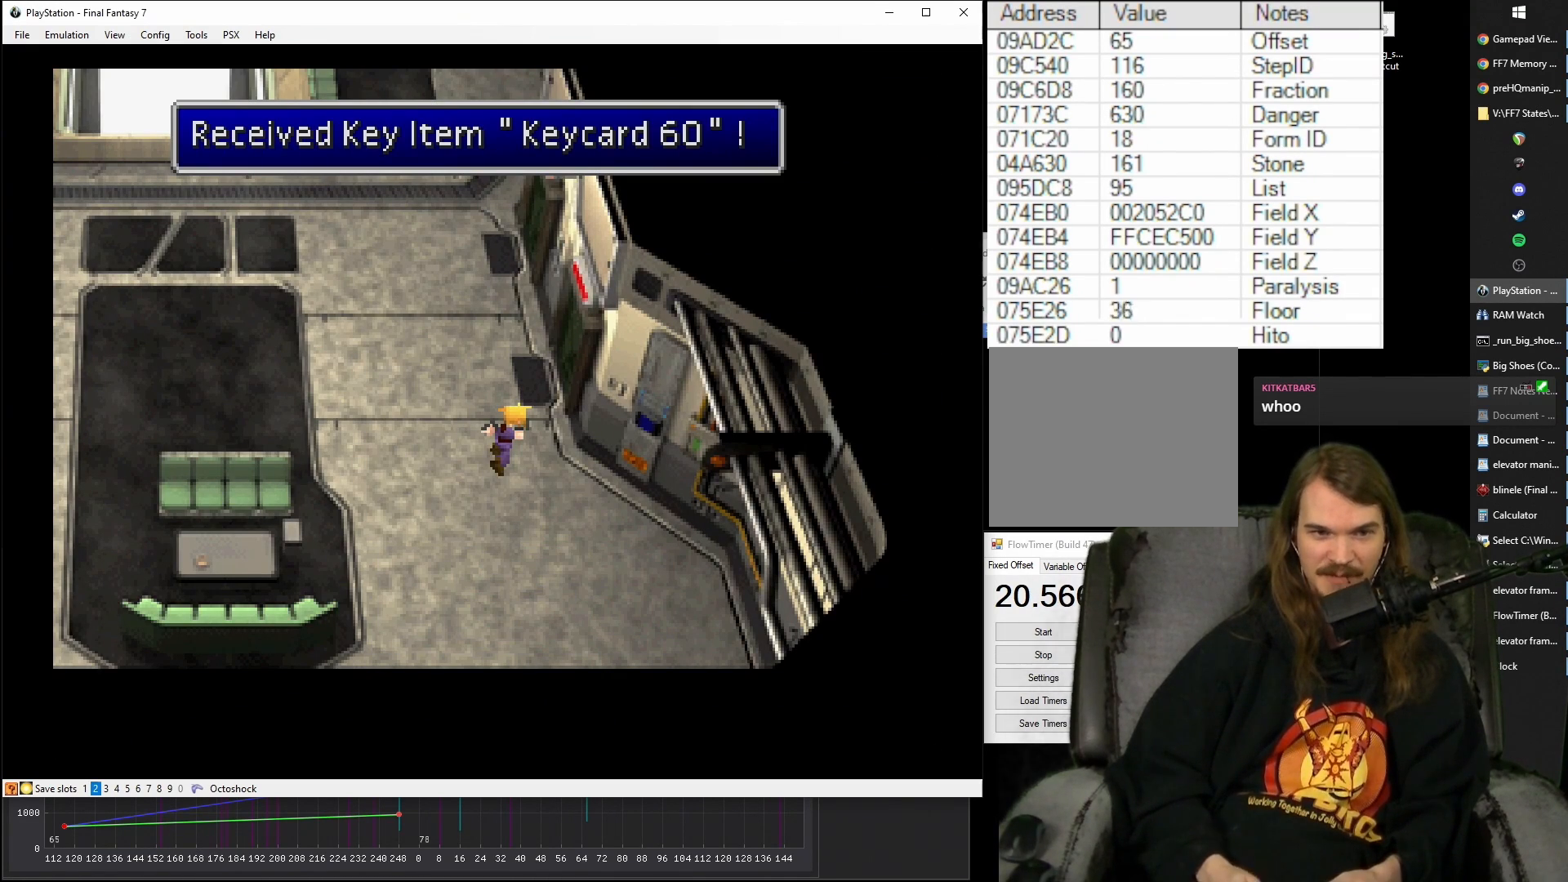
{"buttons": [], "events": [[50, "CIRCLE", "up"]]}
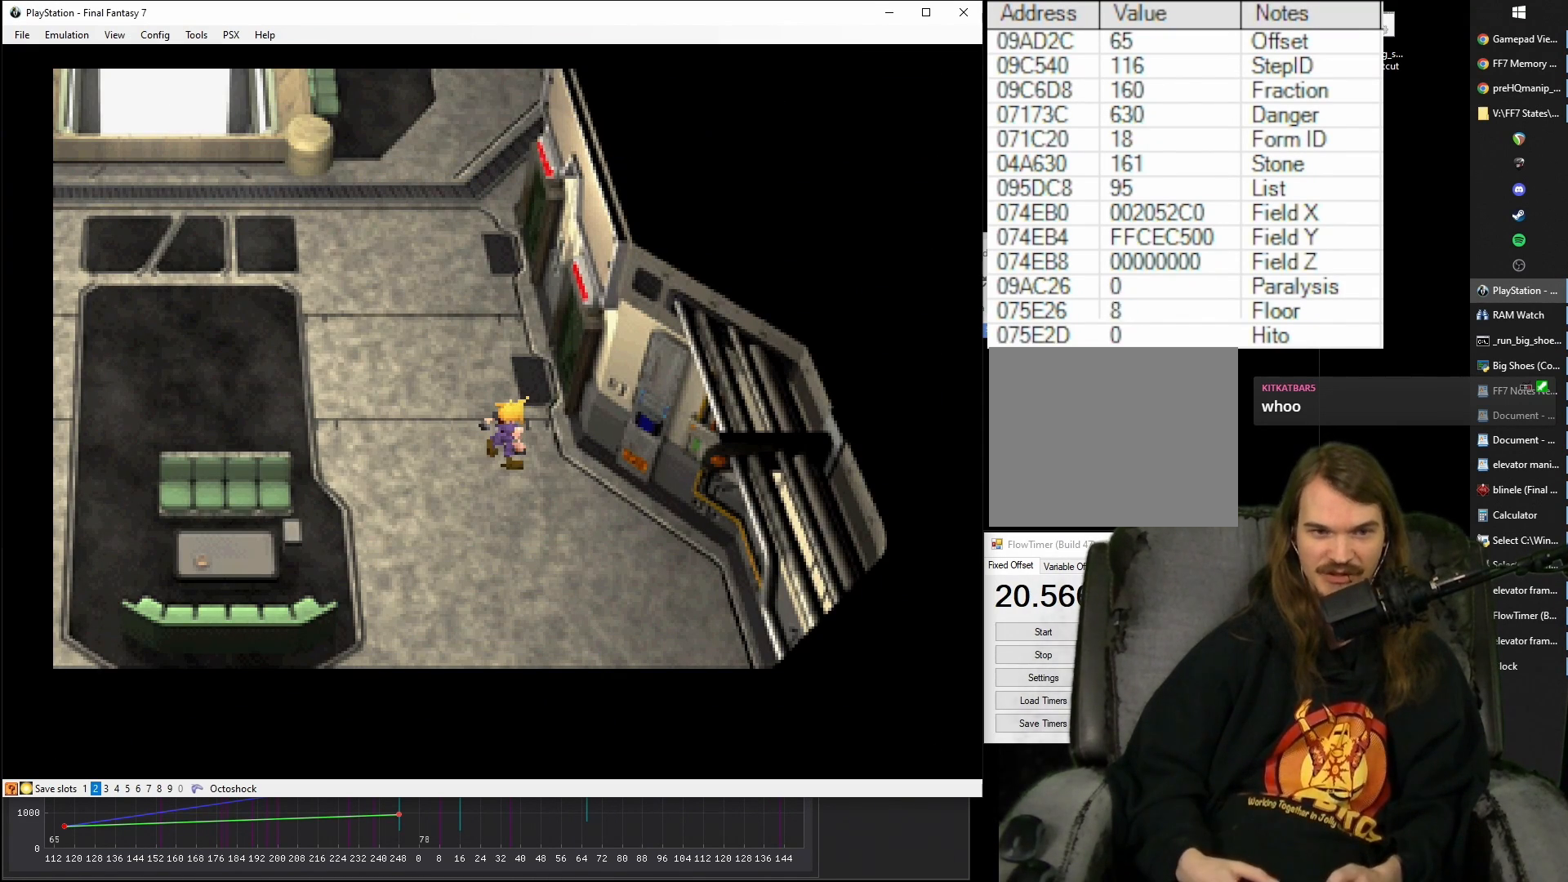
{"buttons": ["CROSS", "DPAD_UP", "DPAD_RIGHT"], "events": [[117, "CROSS", "down"], [383, "DPAD_RIGHT", "down"], [400, "DPAD_UP", "down"]]}
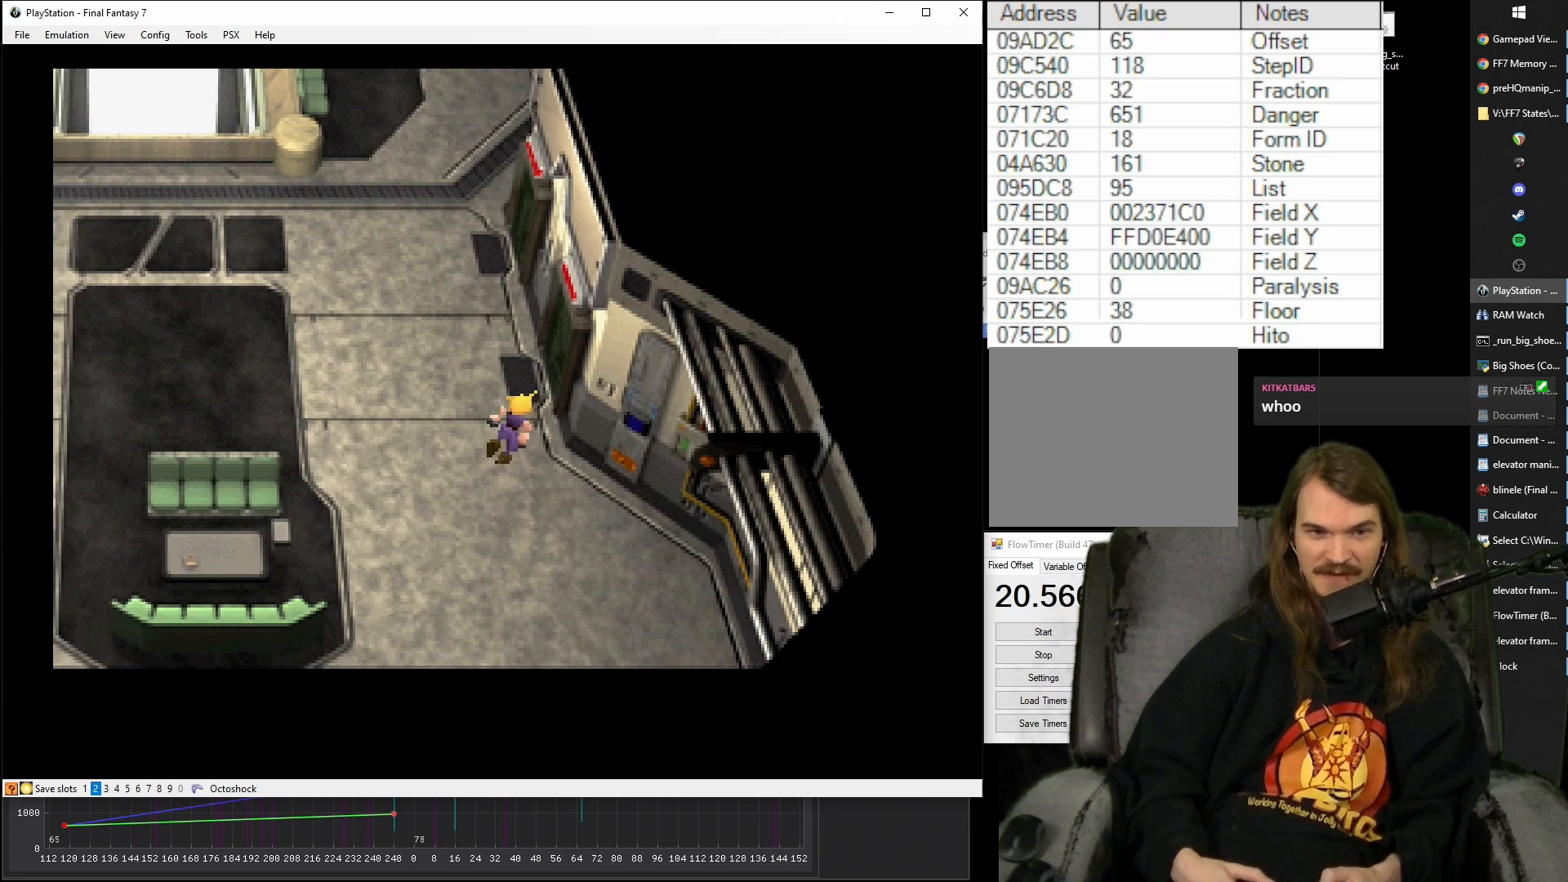
{"buttons": ["CROSS", "CIRCLE"], "events": [[217, "DPAD_RIGHT", "up"], [217, "DPAD_UP", "up"], [383, "CIRCLE", "down"]]}
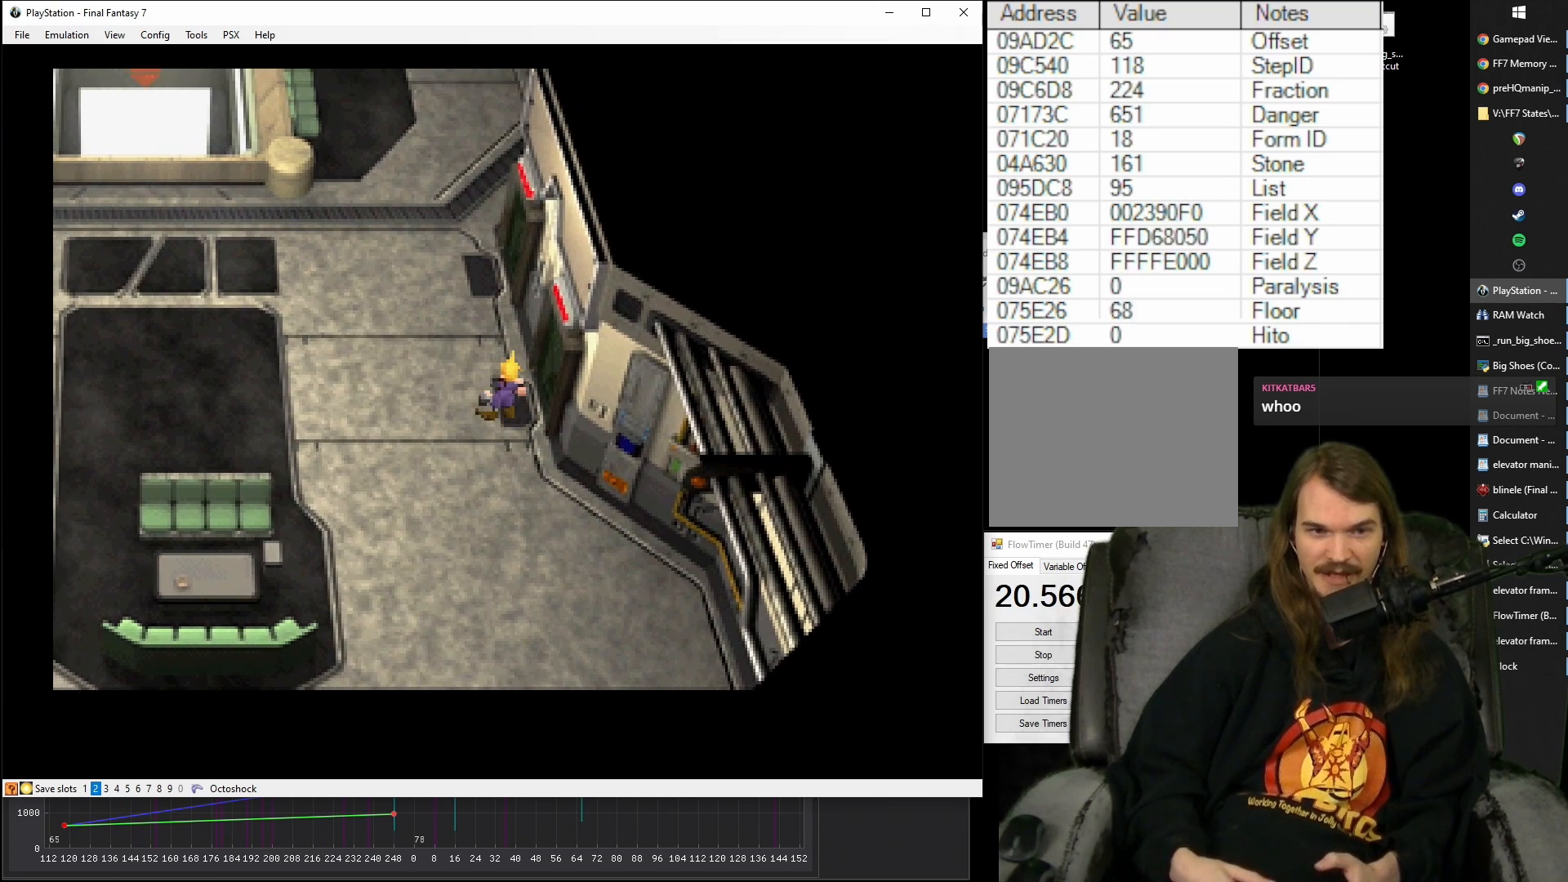
{"buttons": ["CROSS", "CIRCLE"], "events": [[17, "CIRCLE", "up"], [283, "DPAD_RIGHT", "down"], [317, "DPAD_RIGHT", "up"], [400, "CIRCLE", "down"]]}
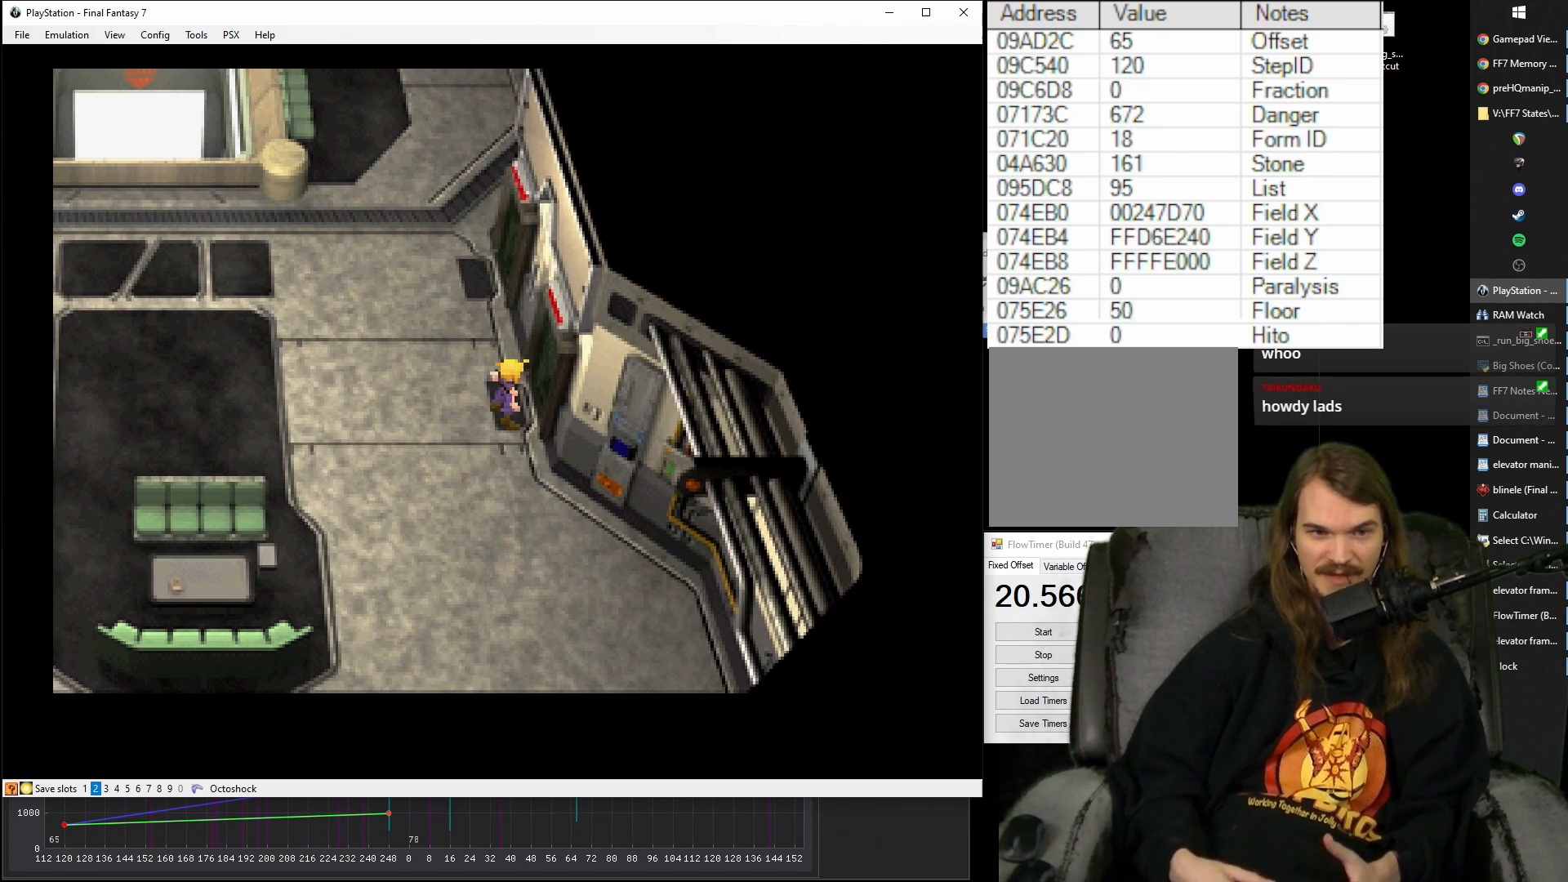
{"buttons": ["CROSS"], "events": [[33, "CIRCLE", "up"]]}
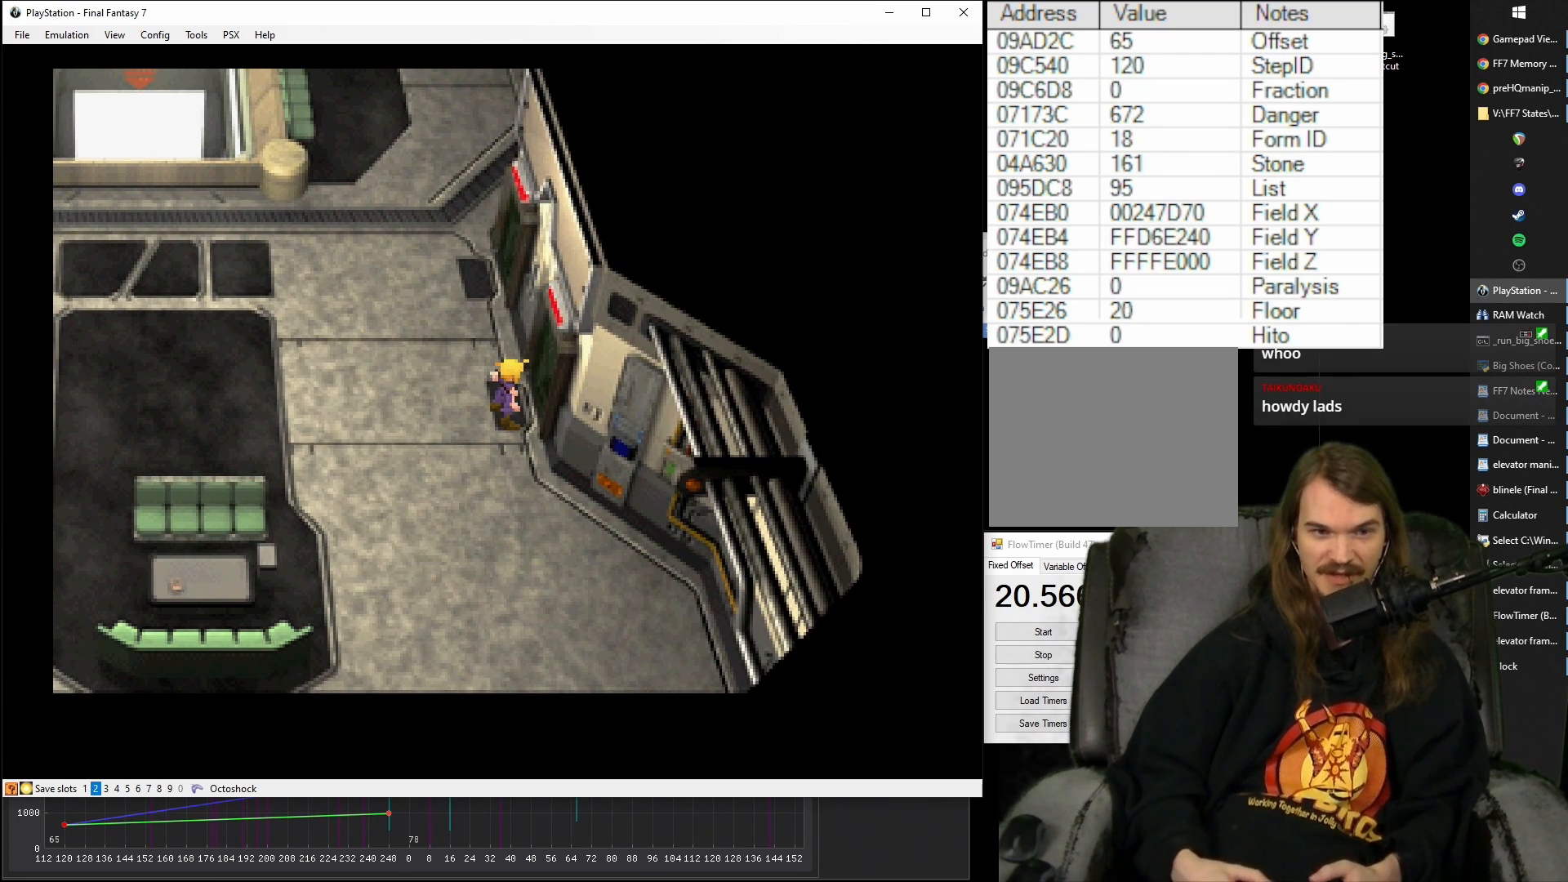
{"buttons": ["CROSS"], "events": [[83, "CIRCLE", "down"], [200, "CIRCLE", "up"], [267, "DPAD_RIGHT", "down"], [333, "DPAD_RIGHT", "up"], [383, "CIRCLE", "down"], [500, "CIRCLE", "up"]]}
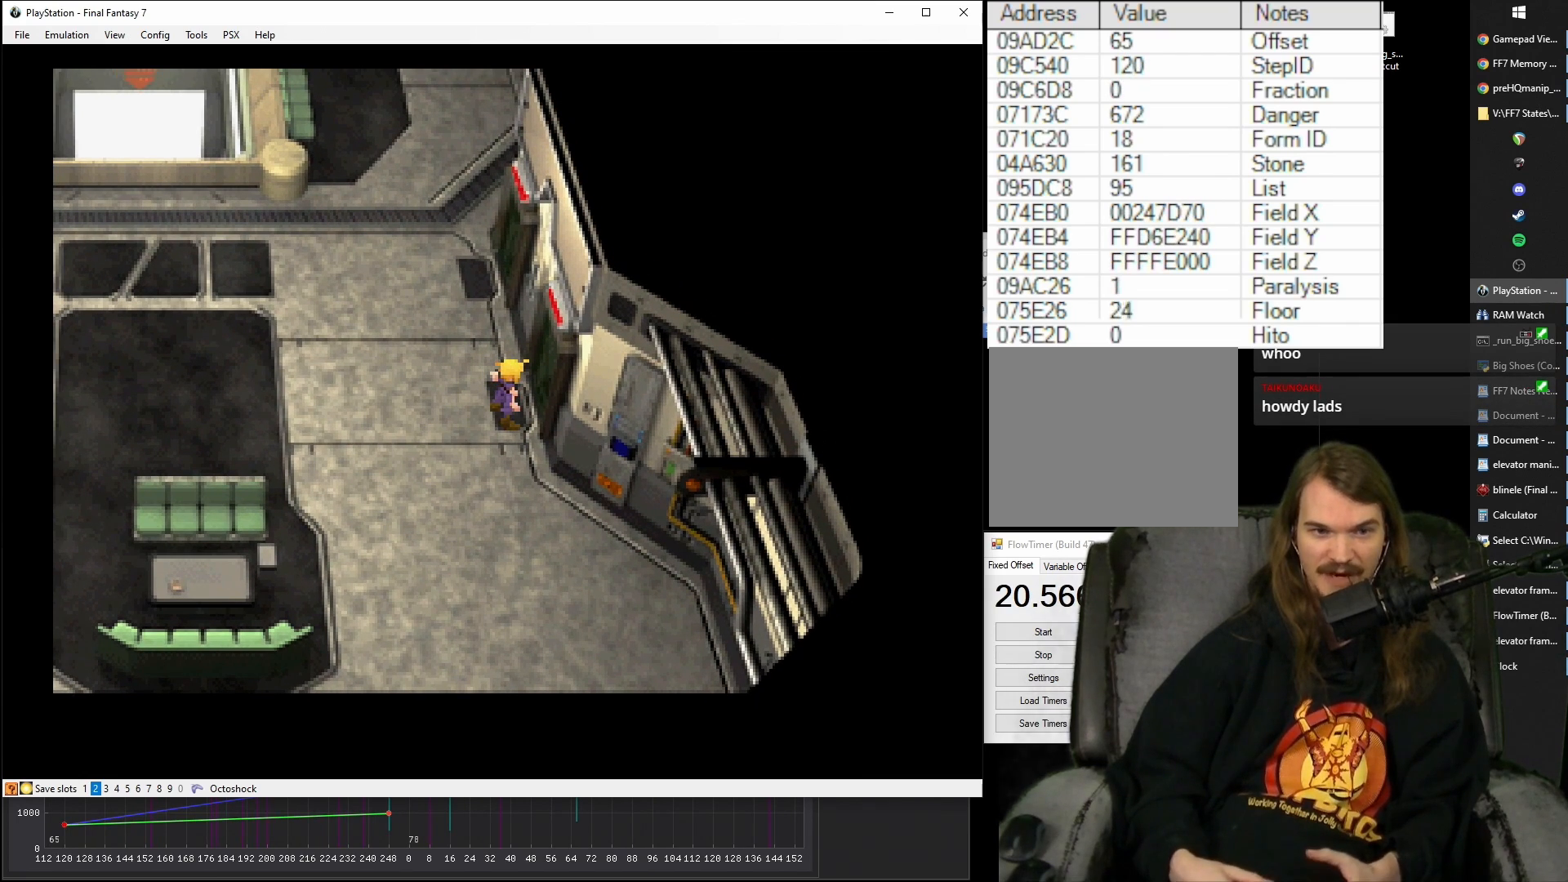
{"buttons": [], "events": [[483, "CROSS", "up"]]}
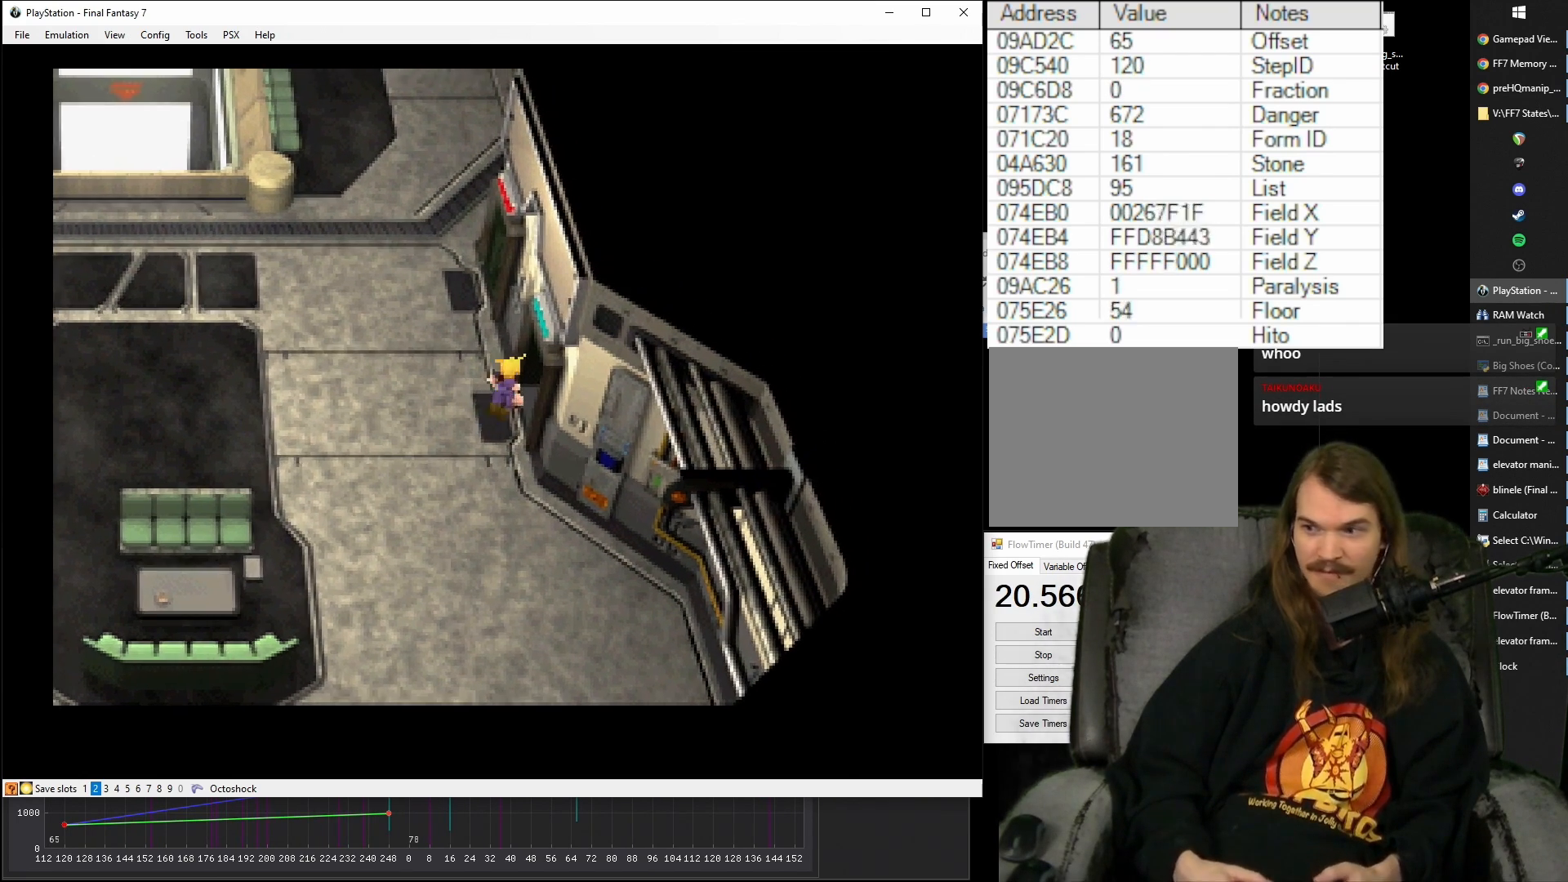
{"buttons": ["CROSS"], "events": [[217, "CROSS", "down"]]}
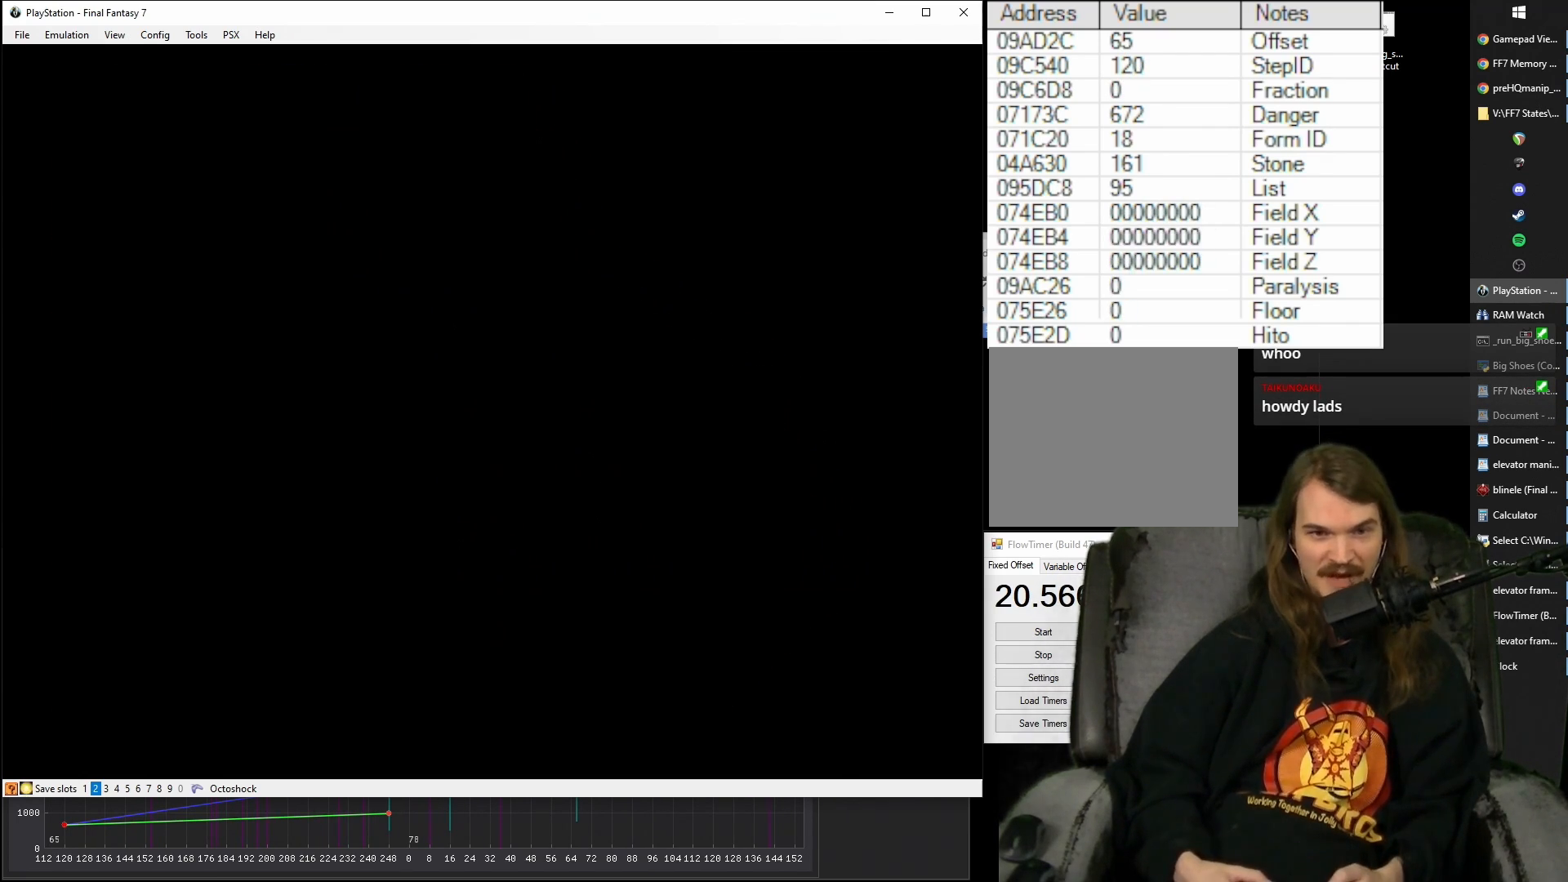
{"buttons": ["CROSS"], "events": []}
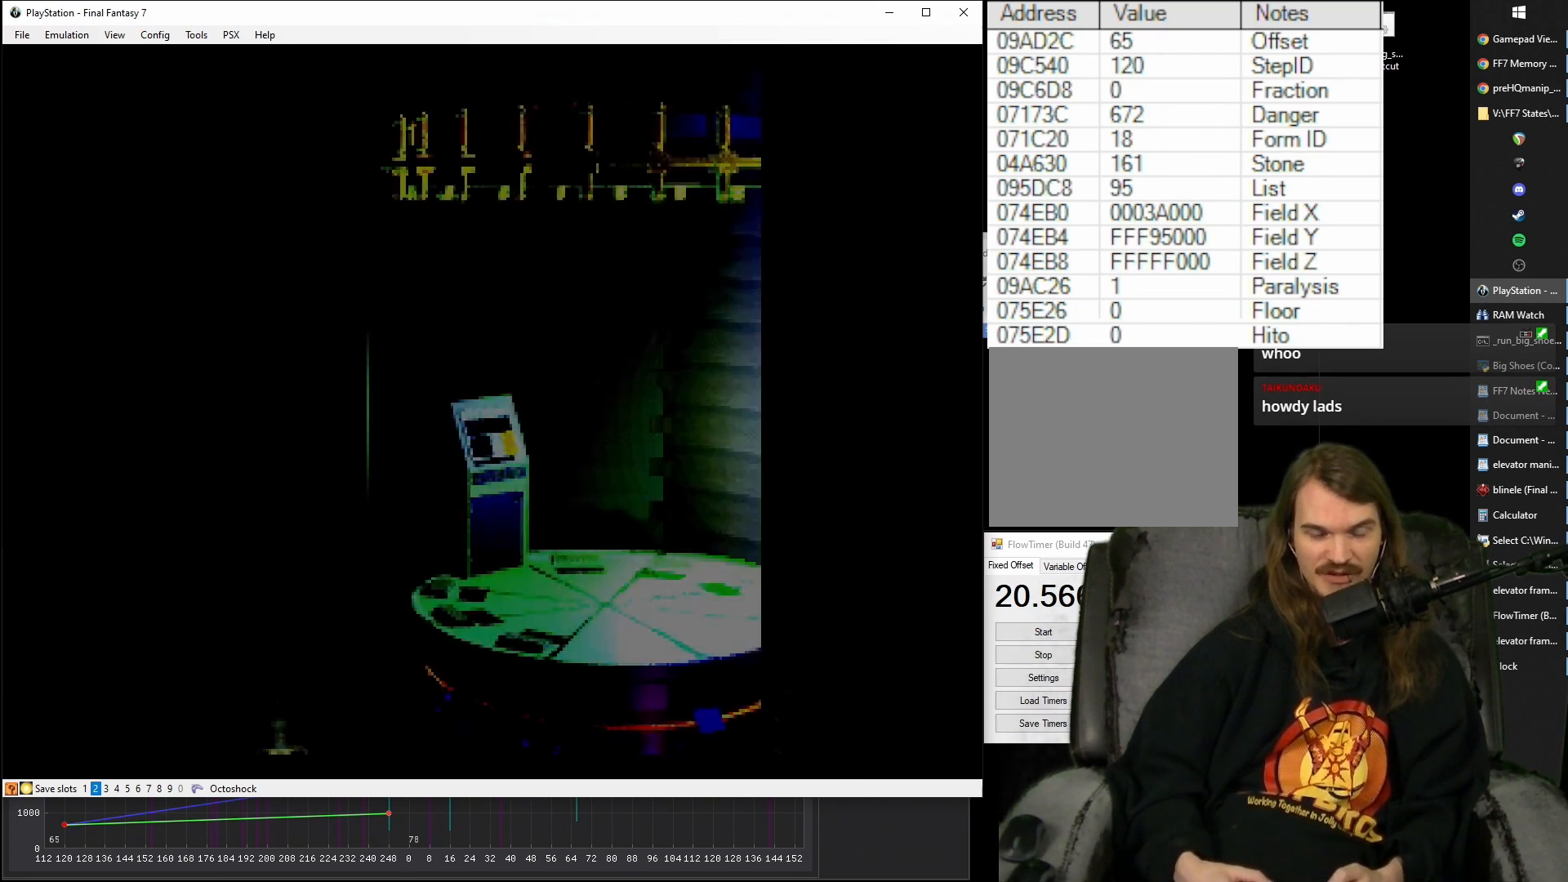
{"buttons": ["CROSS"], "events": []}
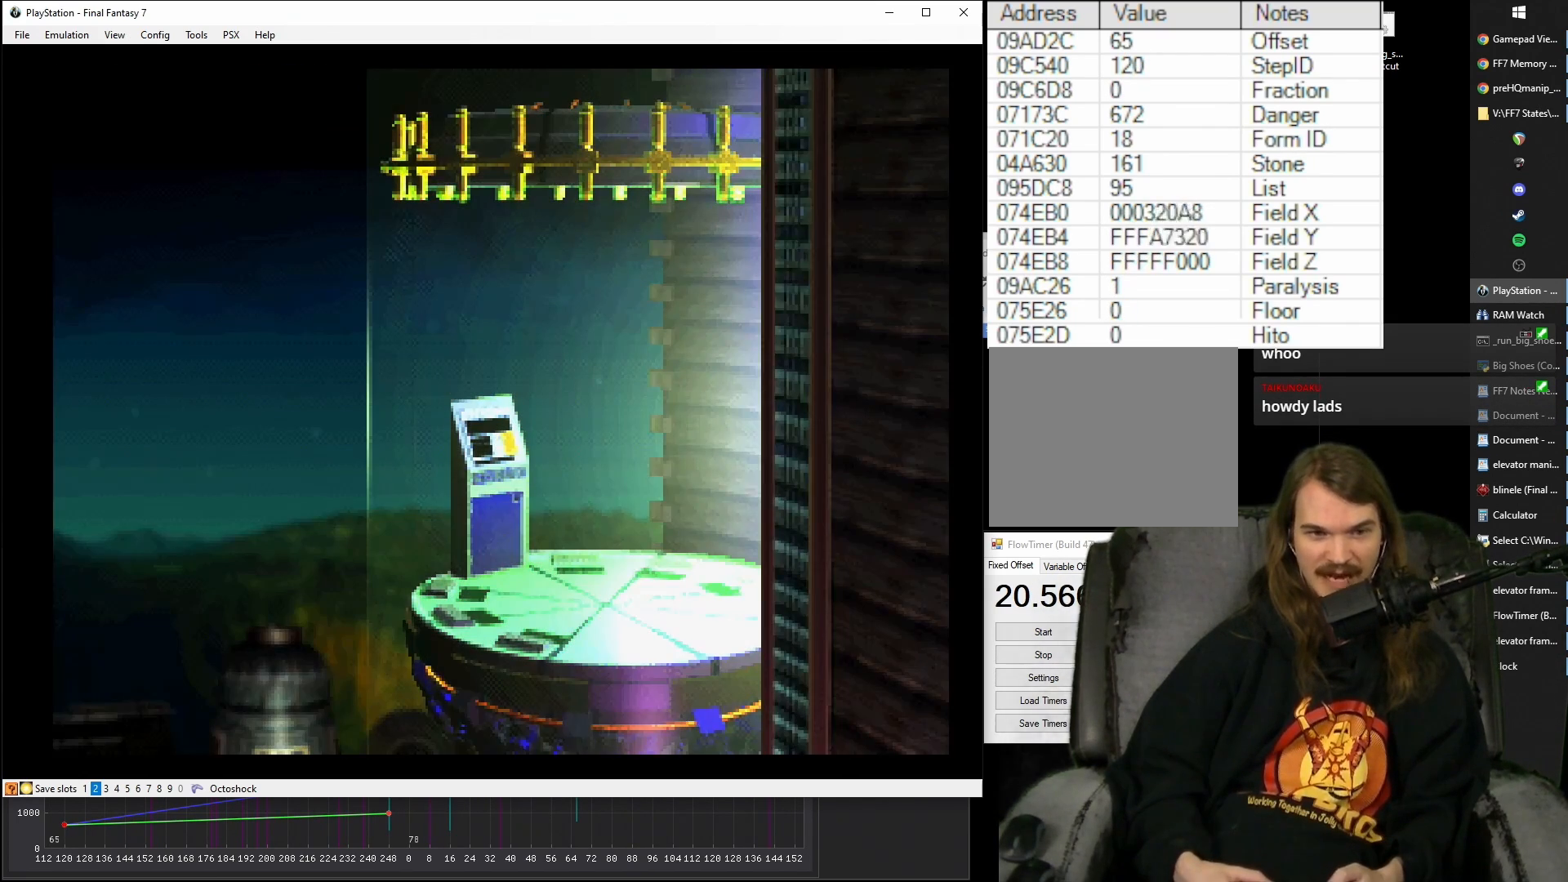
{"buttons": ["CROSS"], "events": []}
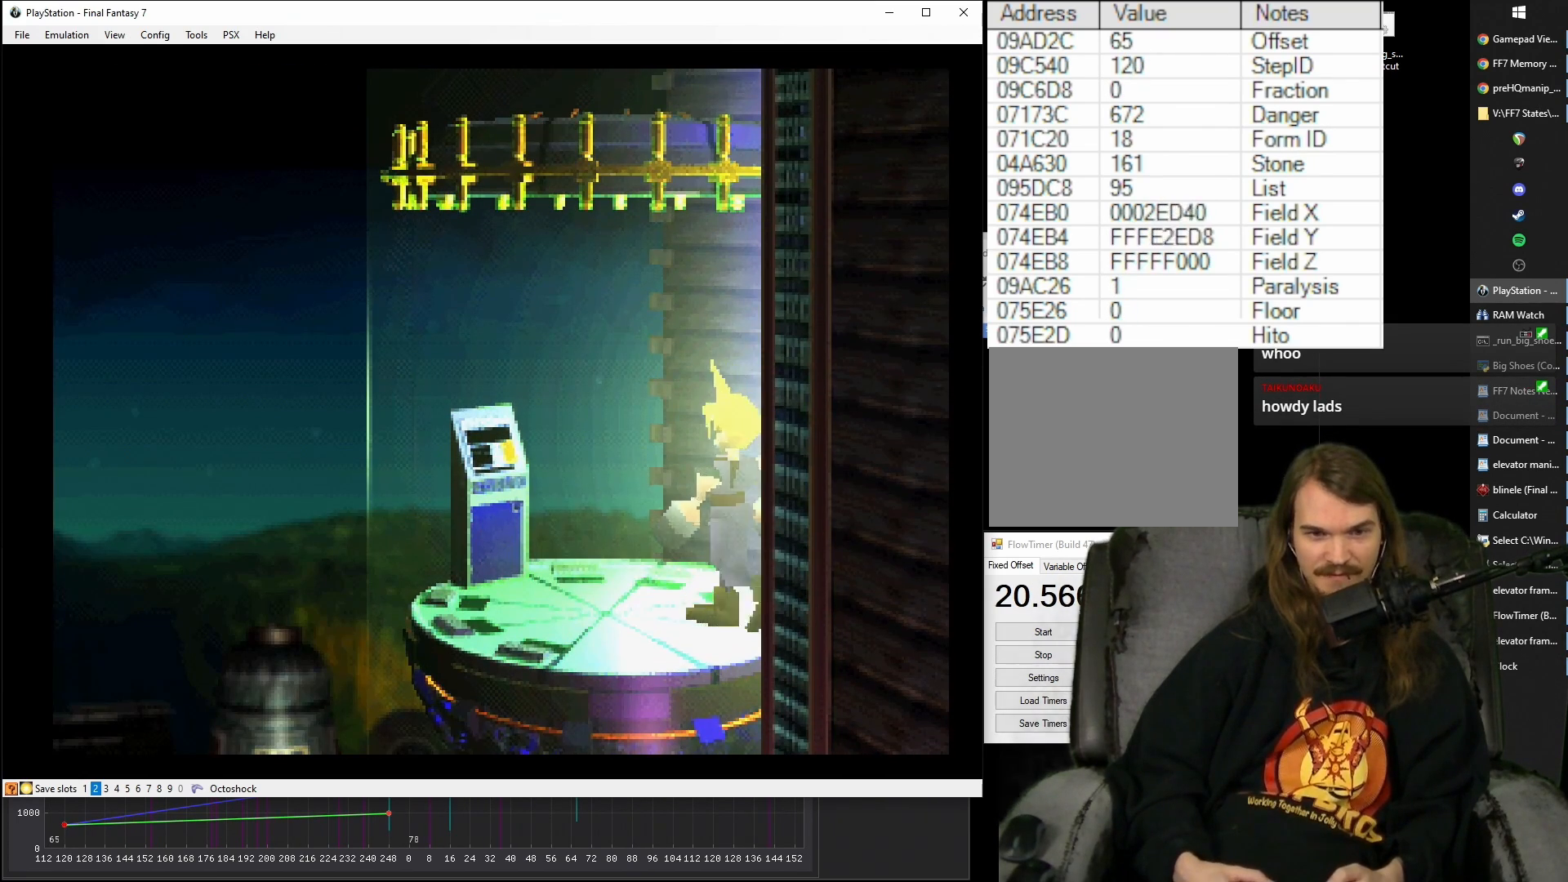
{"buttons": ["CROSS"], "events": [[50, "DPAD_LEFT", "down"], [317, "CIRCLE", "down"], [383, "DPAD_LEFT", "up"], [450, "CIRCLE", "up"]]}
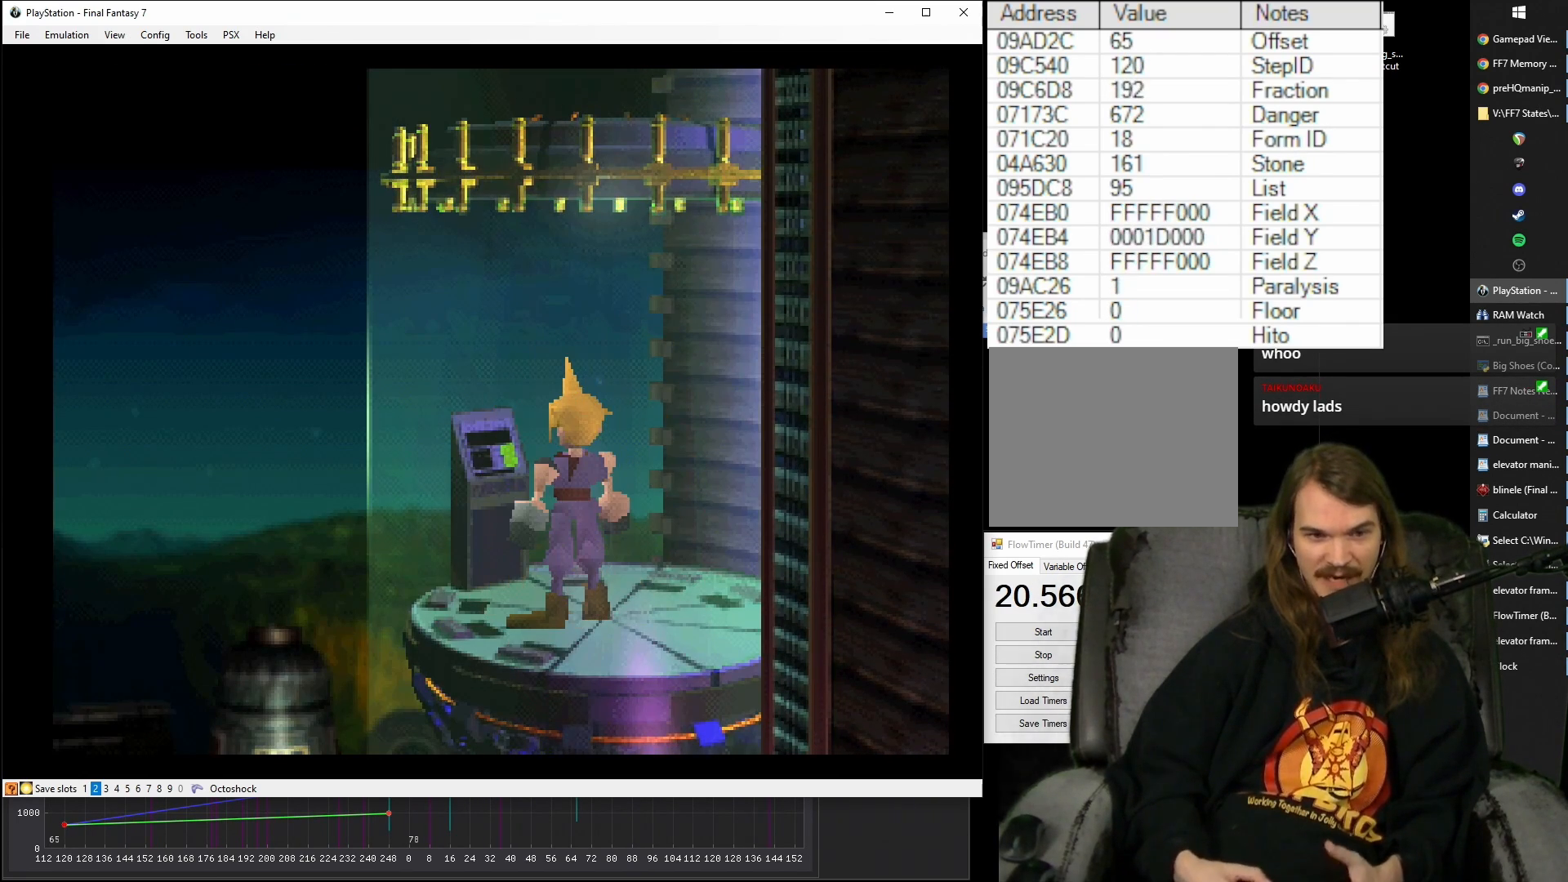
{"buttons": [], "events": [[133, "CROSS", "up"]]}
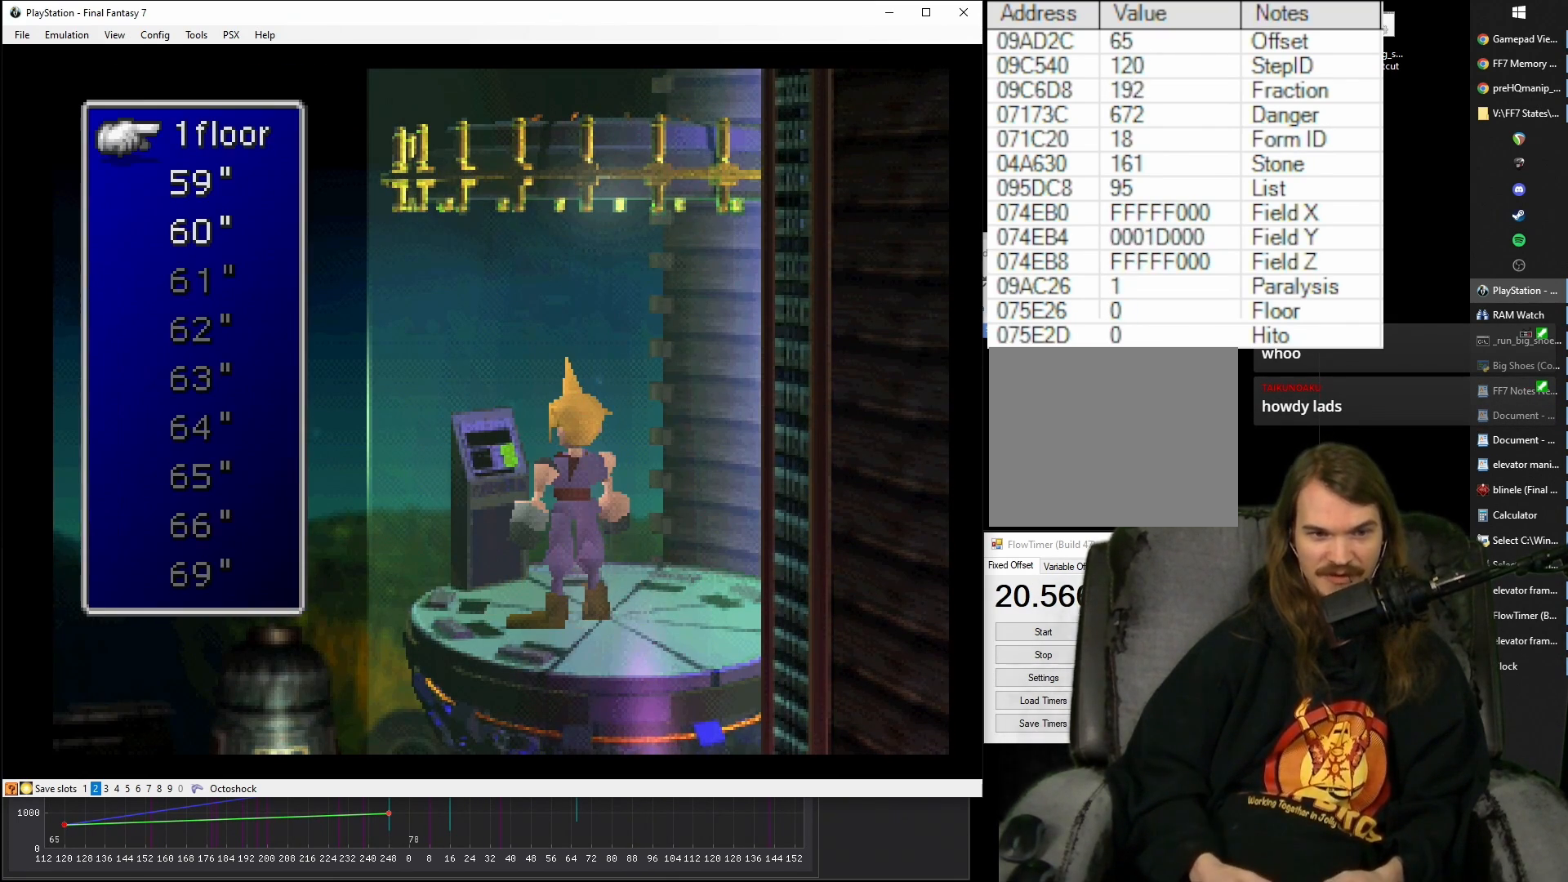
{"buttons": [], "events": []}
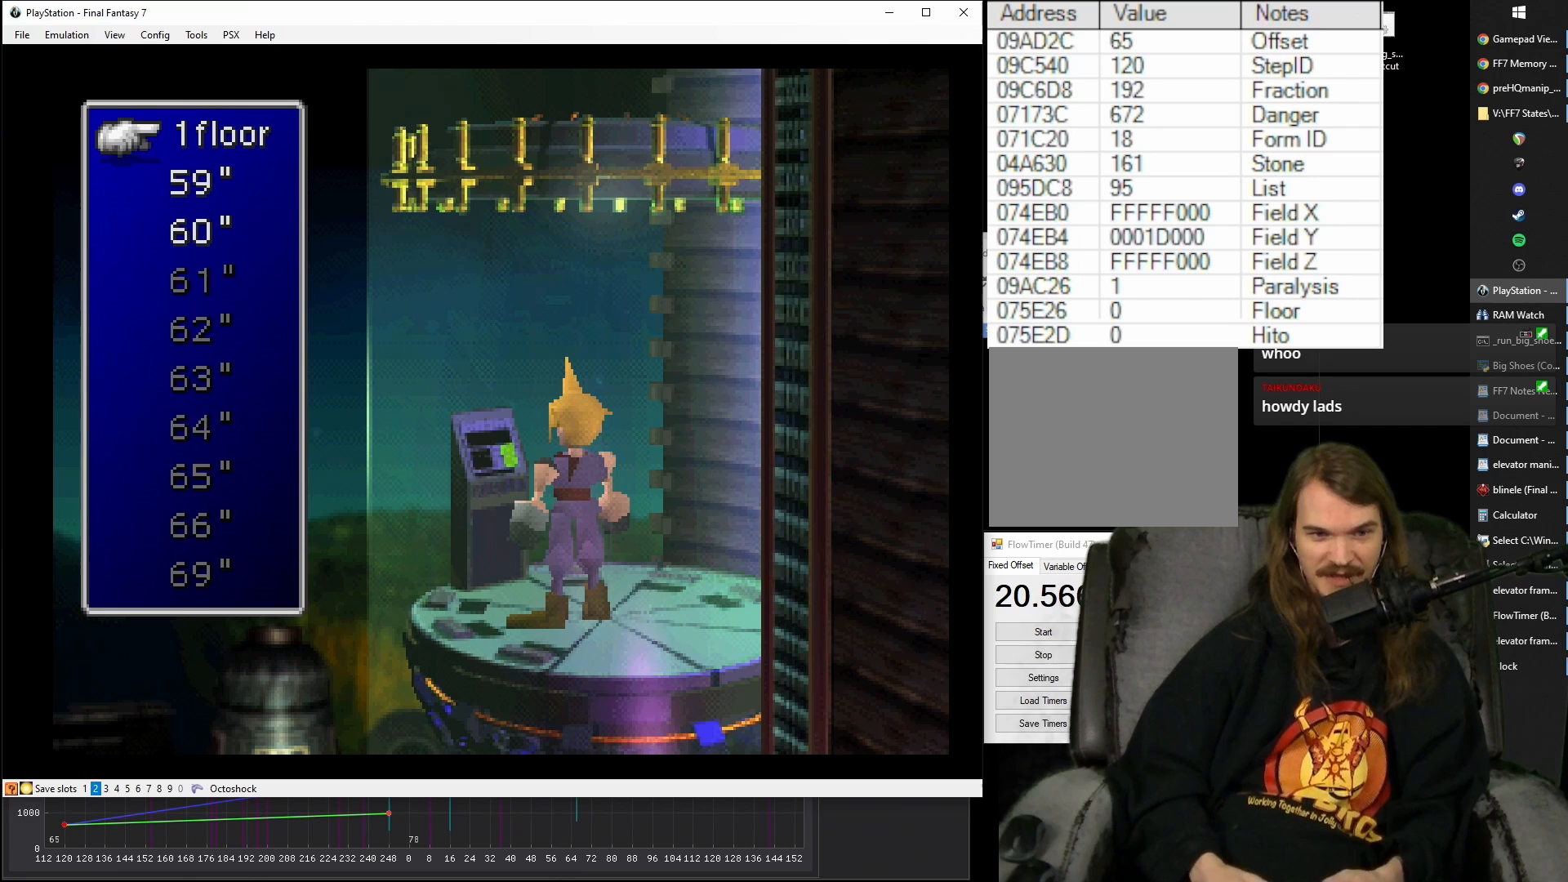
{"buttons": [], "events": []}
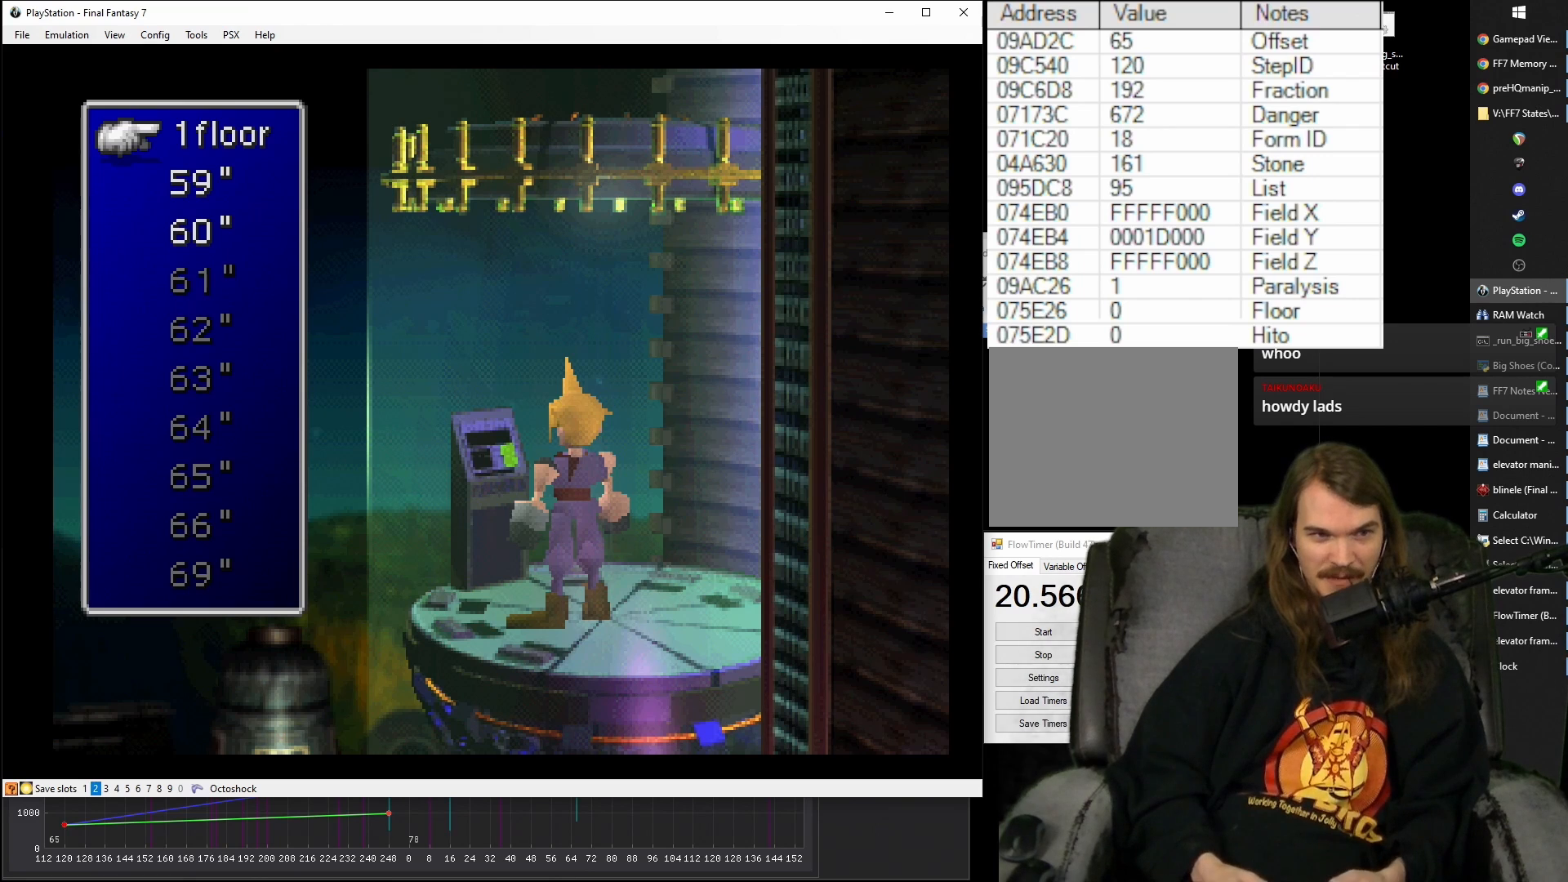
{"buttons": ["DPAD_DOWN"], "events": [[350, "DPAD_DOWN", "down"], [433, "DPAD_DOWN", "up"], [500, "DPAD_DOWN", "down"]]}
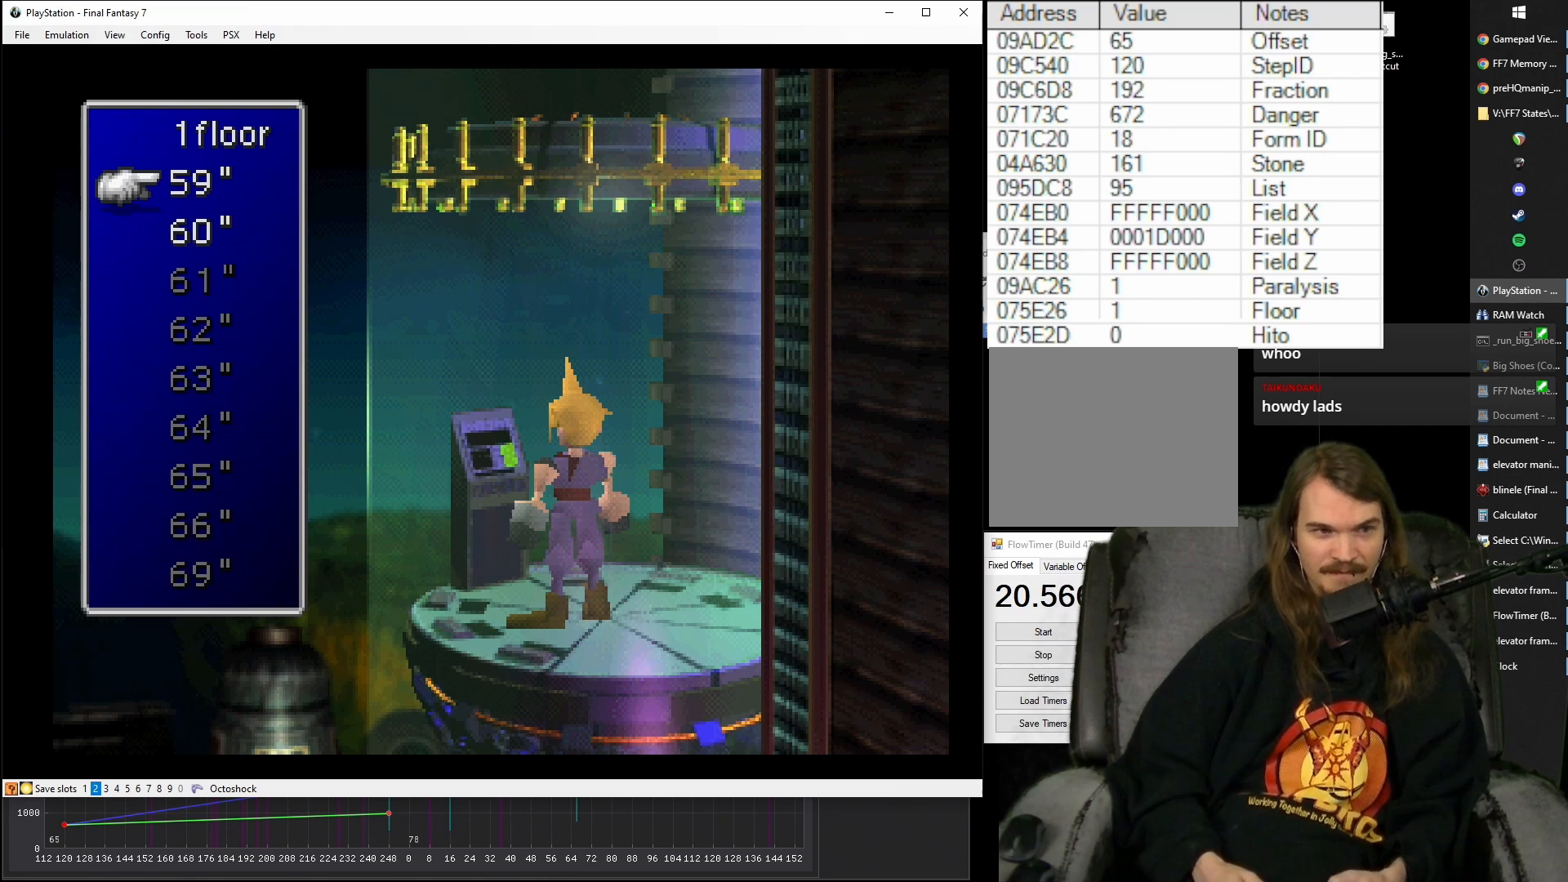
{"buttons": [], "events": [[83, "DPAD_DOWN", "up"]]}